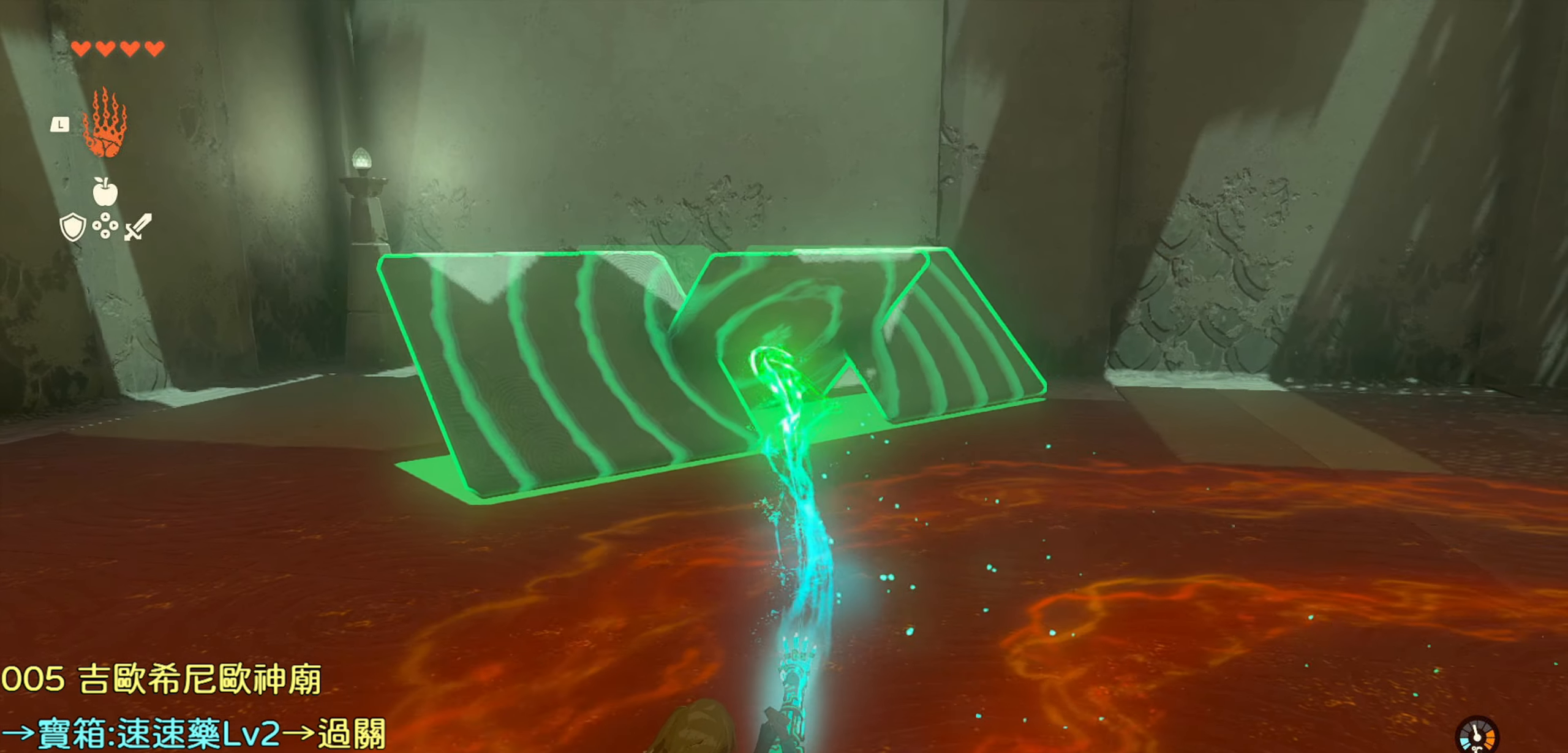
Gameplay with a controller (PlayStation layout); each line is a JSON object with the inputs held at the frame after it. "events" lists button and stick changes between this image and that frame as [ms after this image, input, new state], when the widget could be followed in between.
{"buttons": ["R1", "DPAD_LEFT"], "left_stick": "center", "right_stick": "center", "events": [[67, "R1", "down"], [500, "DPAD_LEFT", "down"]]}
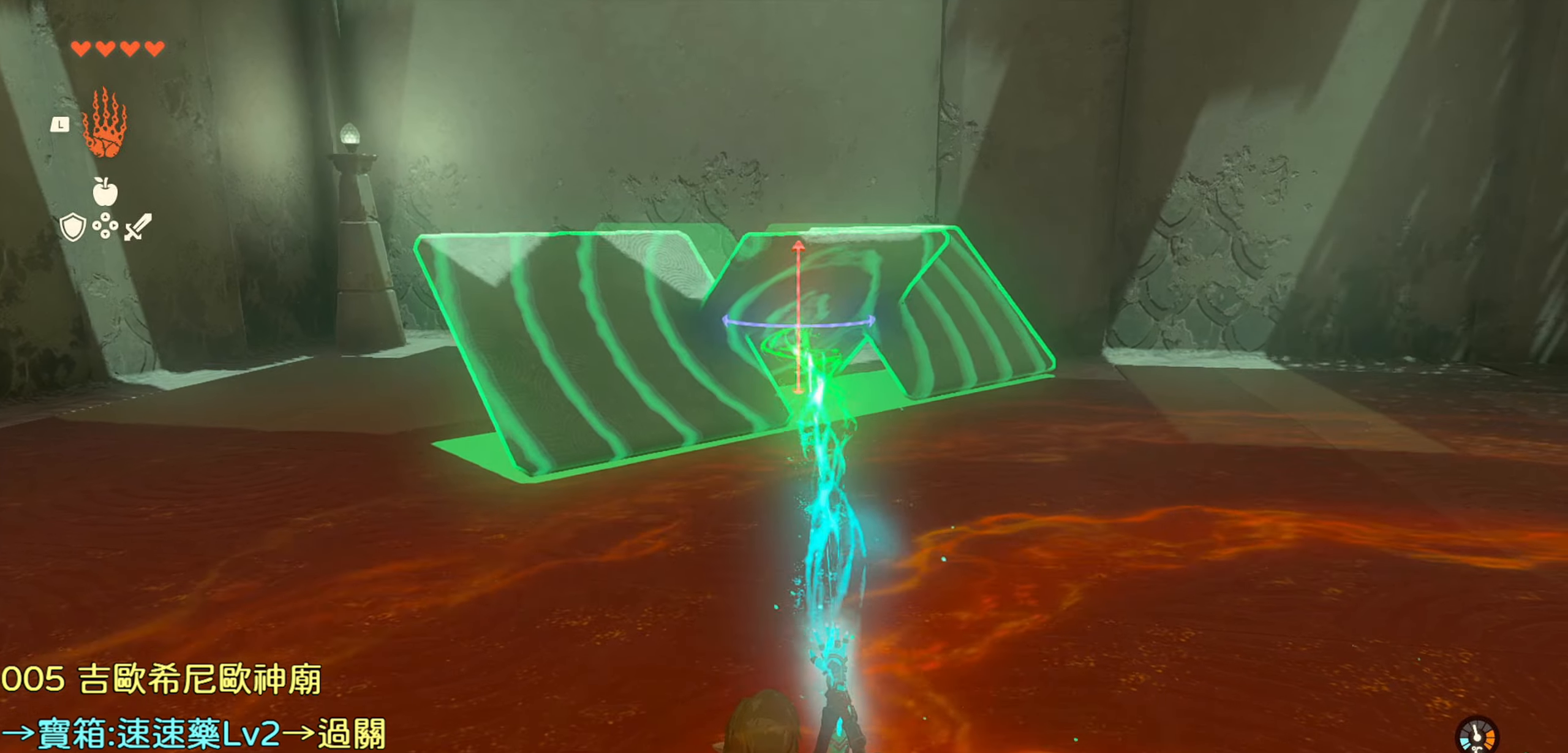
{"buttons": ["R1", "DPAD_LEFT"], "left_stick": "center", "right_stick": "center", "events": [[117, "DPAD_LEFT", "up"], [400, "DPAD_LEFT", "down"]]}
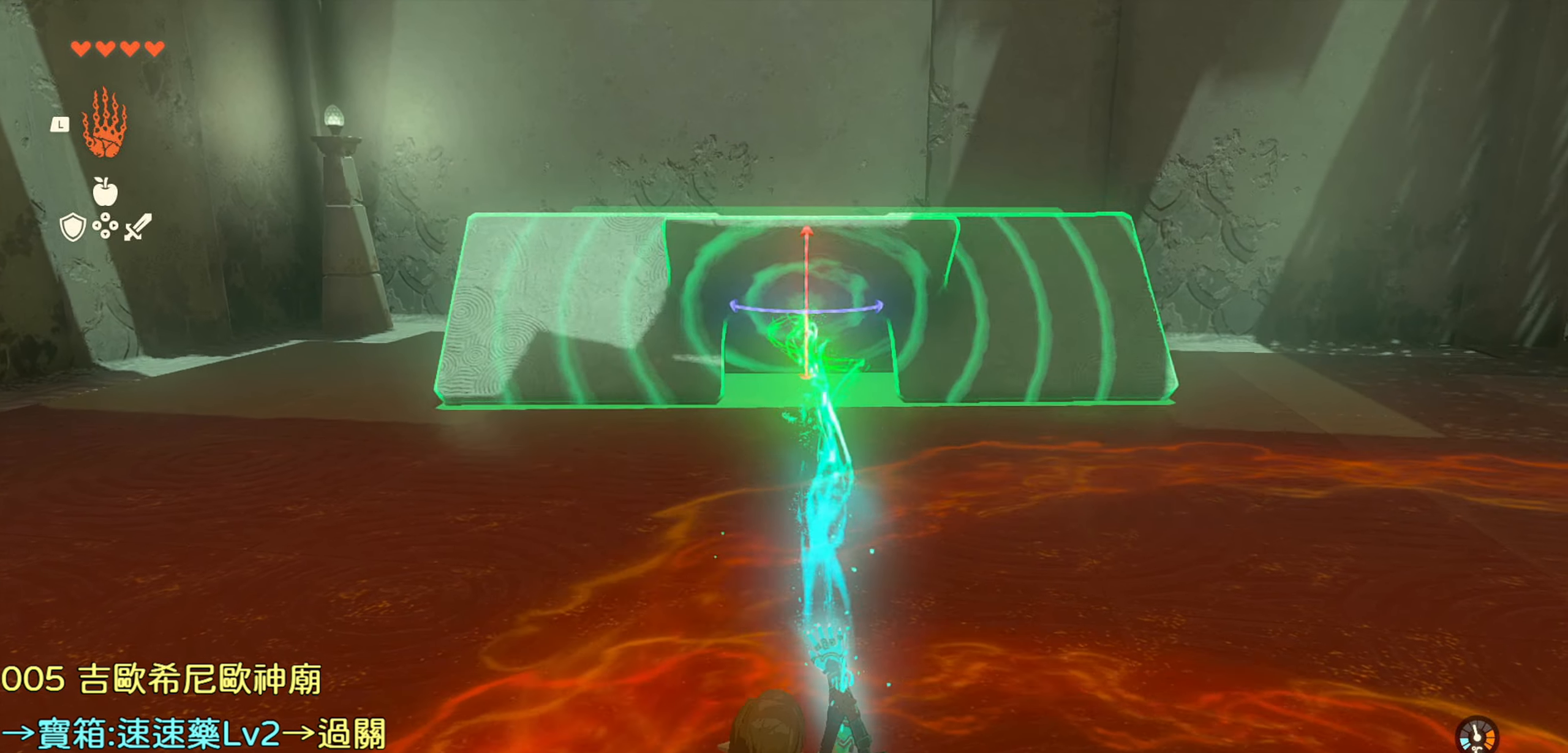
{"buttons": ["R1"], "left_stick": "center", "right_stick": "center", "events": [[17, "DPAD_LEFT", "up"], [200, "DPAD_LEFT", "down"], [284, "right_stick", "right"], [384, "DPAD_LEFT", "up"], [467, "right_stick", "center"]]}
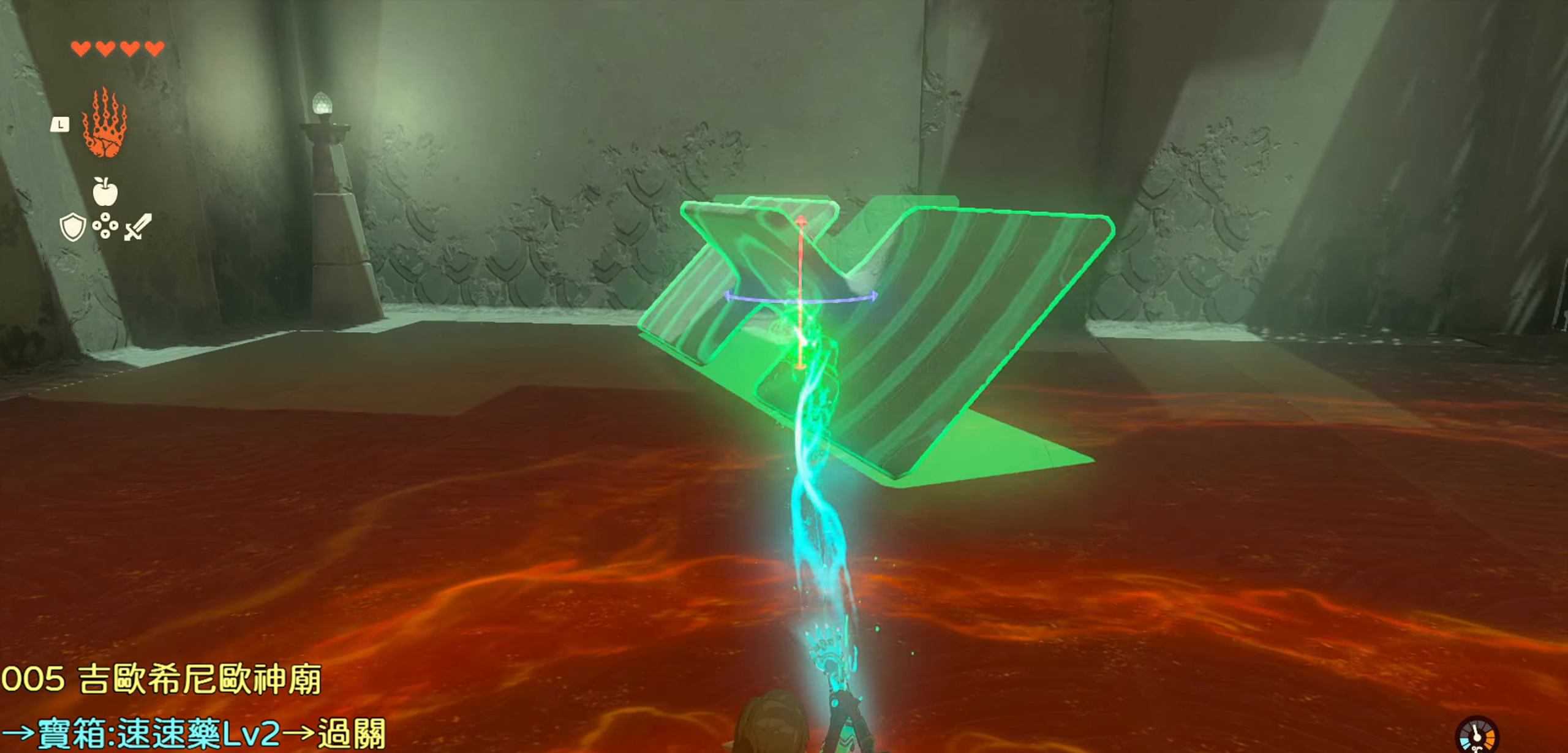
{"buttons": ["R1"], "left_stick": "center", "right_stick": "right", "events": [[334, "right_stick", "right"]]}
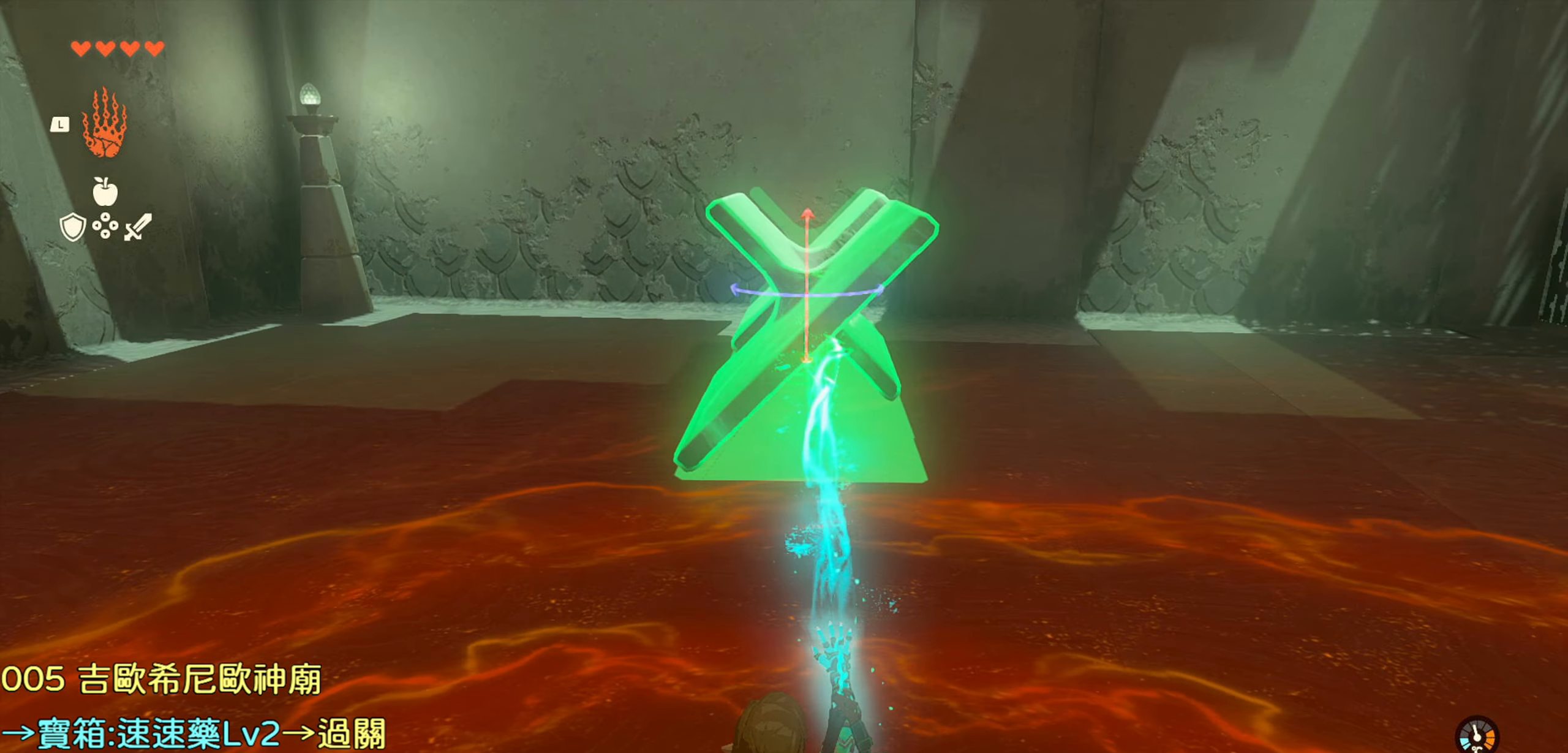
{"buttons": ["R1"], "left_stick": "left", "right_stick": "up-right", "events": [[250, "left_stick", "left"], [434, "right_stick", "up-right"]]}
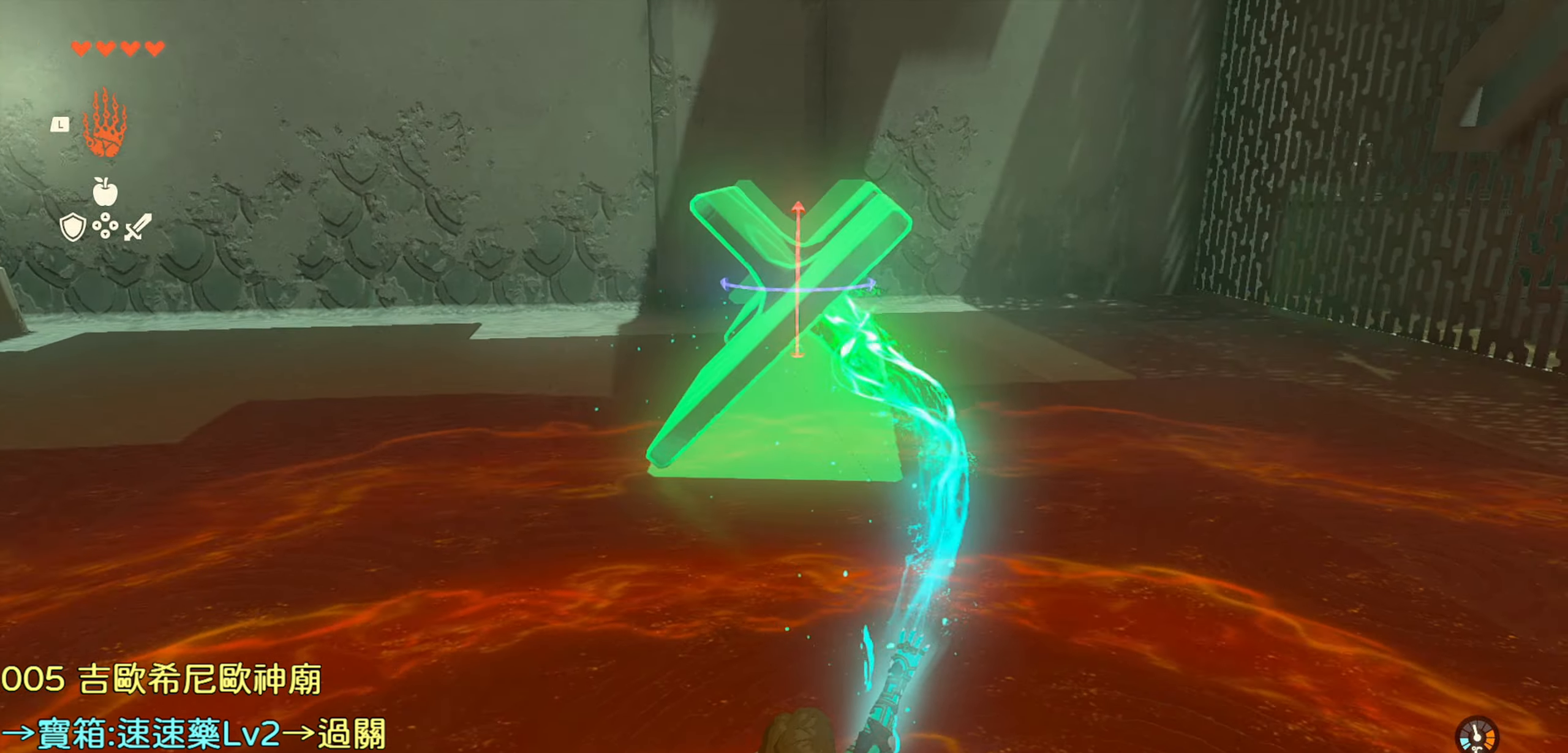
{"buttons": ["R1"], "left_stick": "up-left", "right_stick": "up-right", "events": [[384, "left_stick", "up-left"]]}
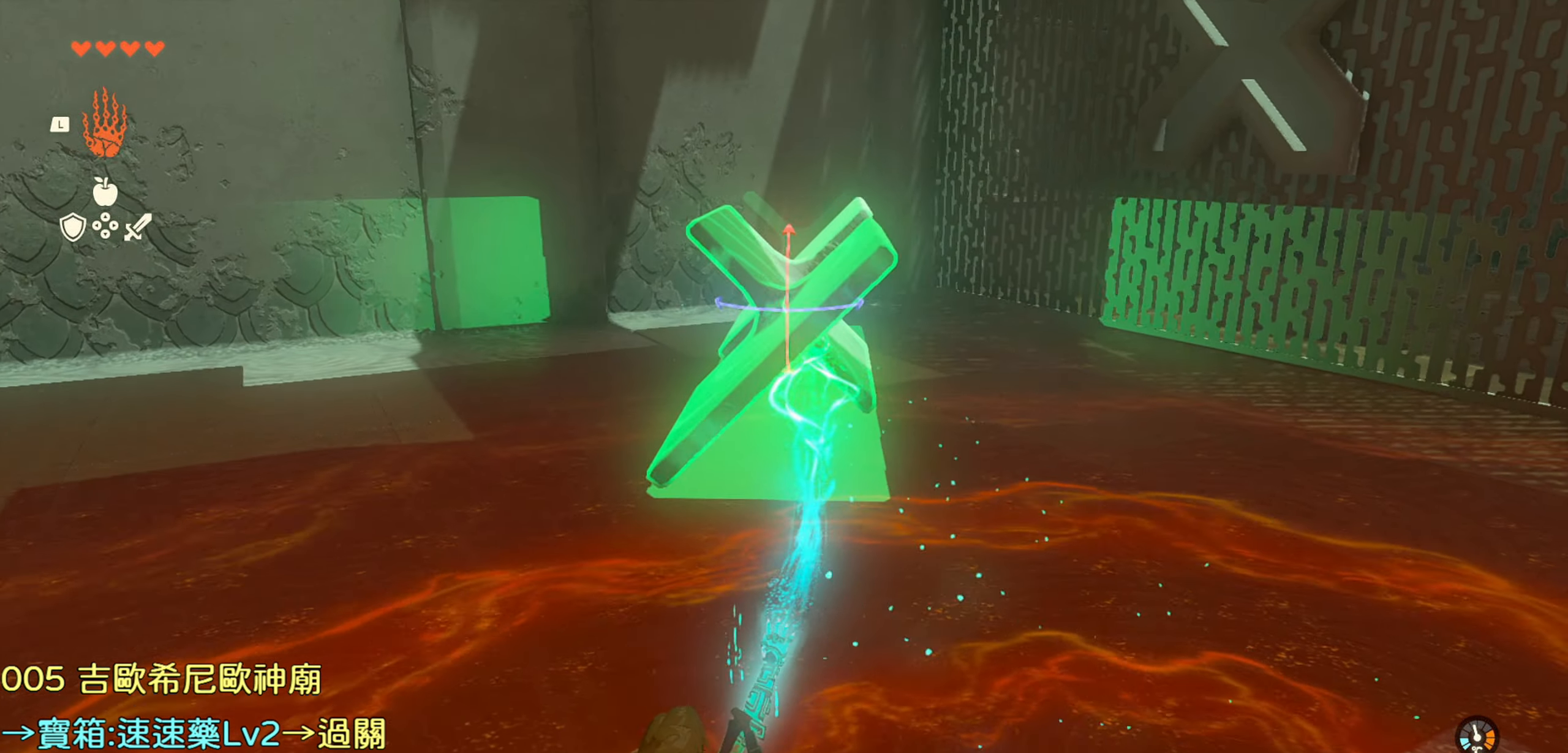
{"buttons": ["R1"], "left_stick": "up-left", "right_stick": "up-right", "events": []}
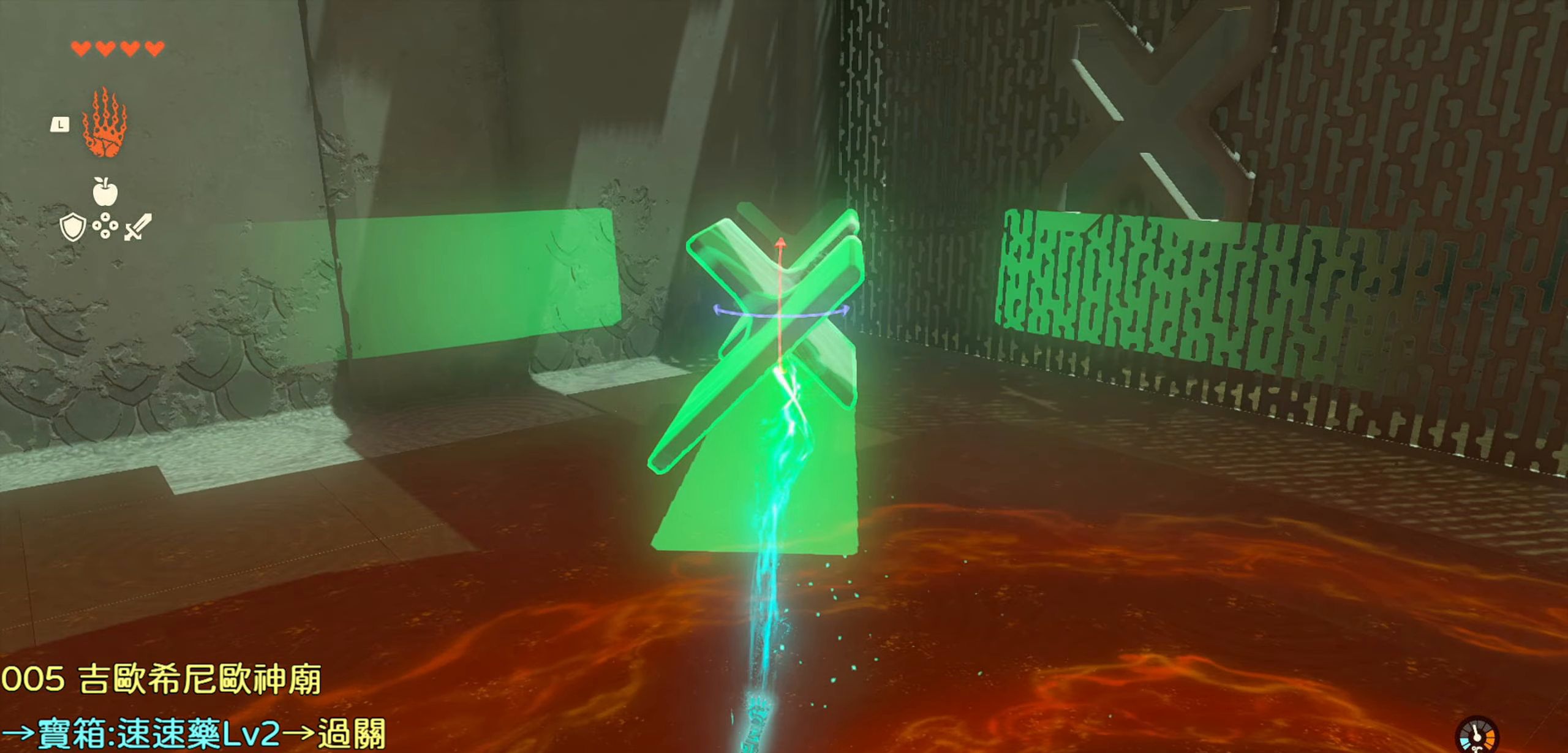
{"buttons": ["R1"], "left_stick": "down-left", "right_stick": "up-right", "events": [[100, "left_stick", "up"], [334, "left_stick", "center"], [484, "left_stick", "down-left"]]}
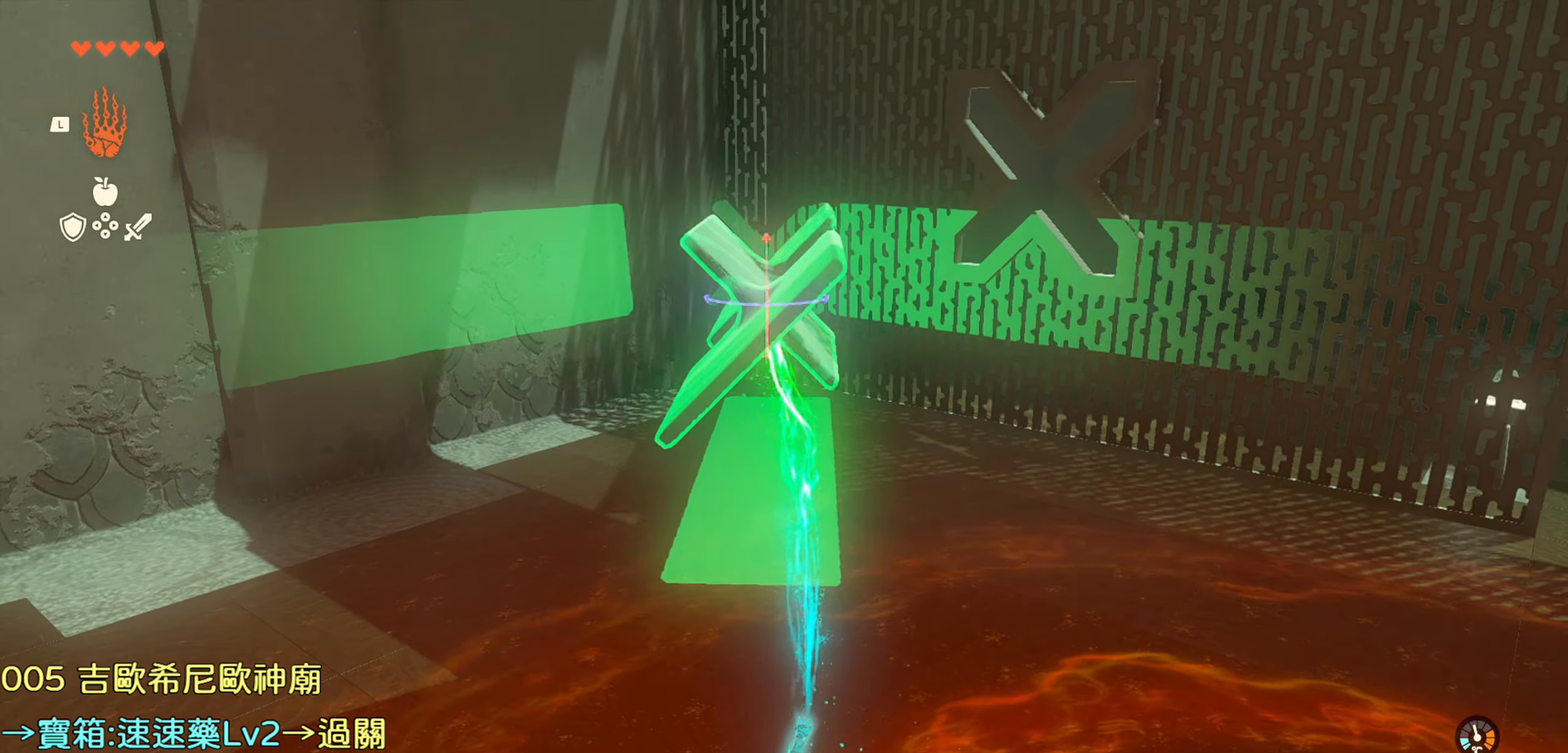
{"buttons": ["R1"], "left_stick": "left", "right_stick": "up-right", "events": [[50, "left_stick", "left"]]}
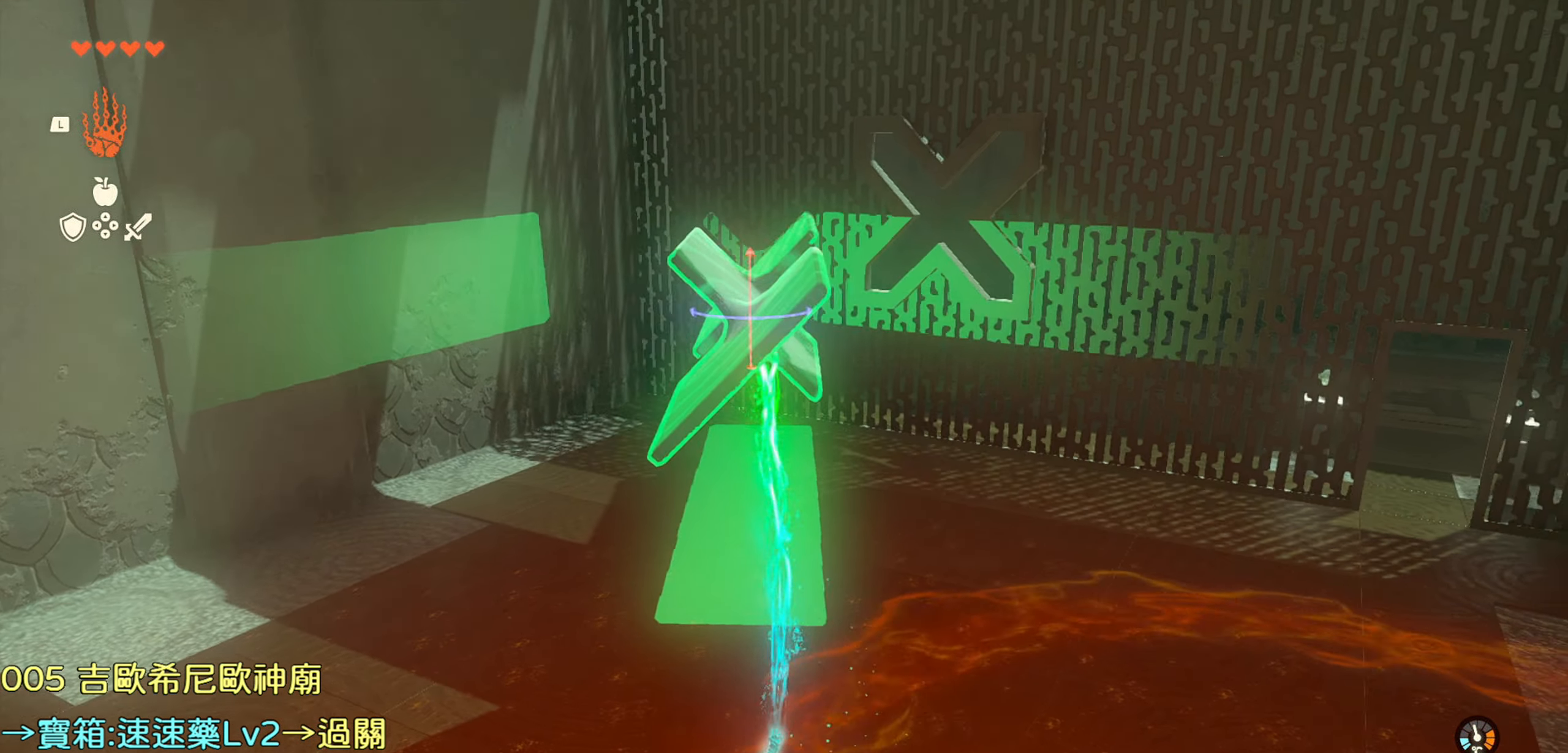
{"buttons": ["R1"], "left_stick": "up", "right_stick": "up-right", "events": [[217, "left_stick", "up-left"], [317, "left_stick", "up"]]}
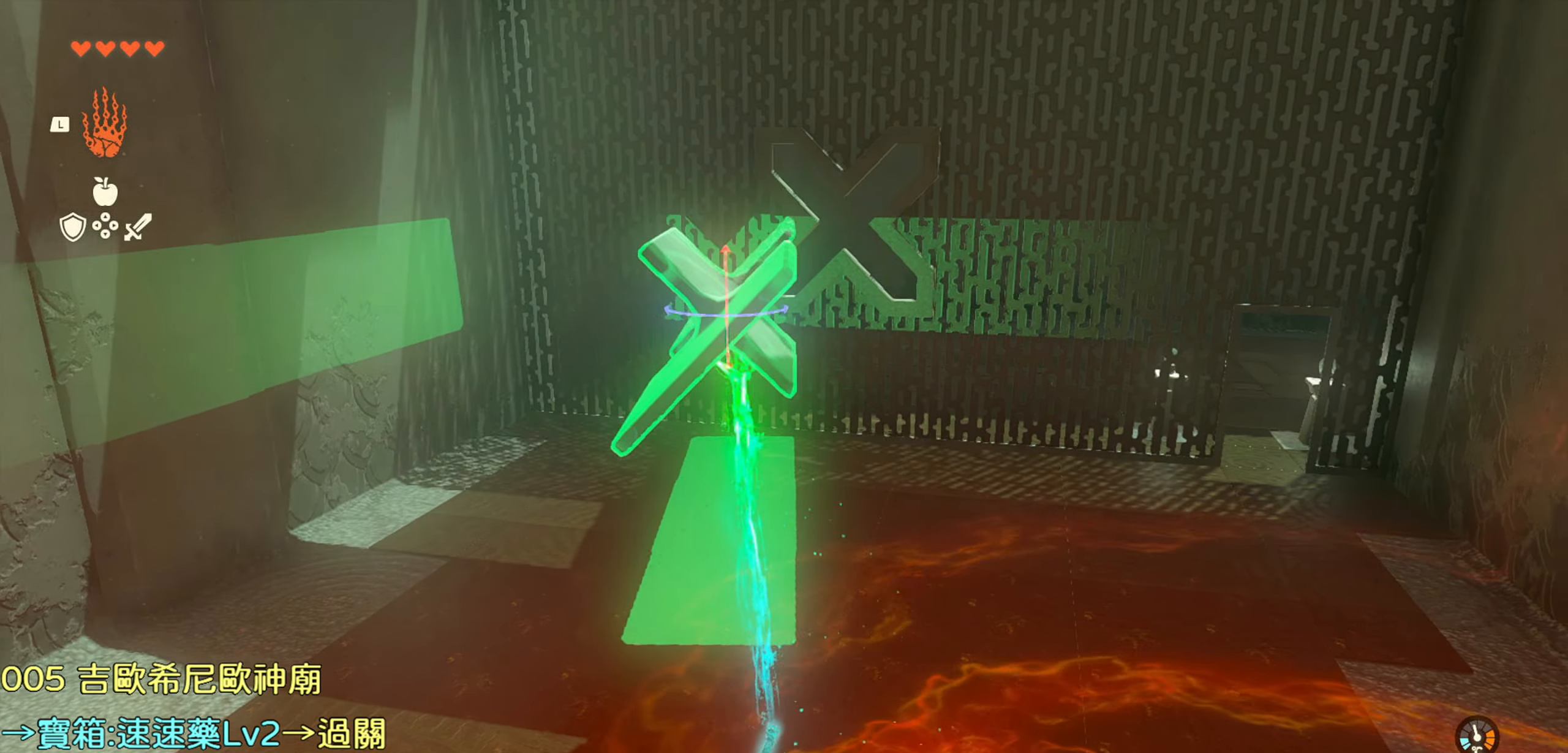
{"buttons": ["R1"], "left_stick": "down", "right_stick": "right", "events": [[84, "left_stick", "center"], [167, "left_stick", "down"], [184, "right_stick", "right"]]}
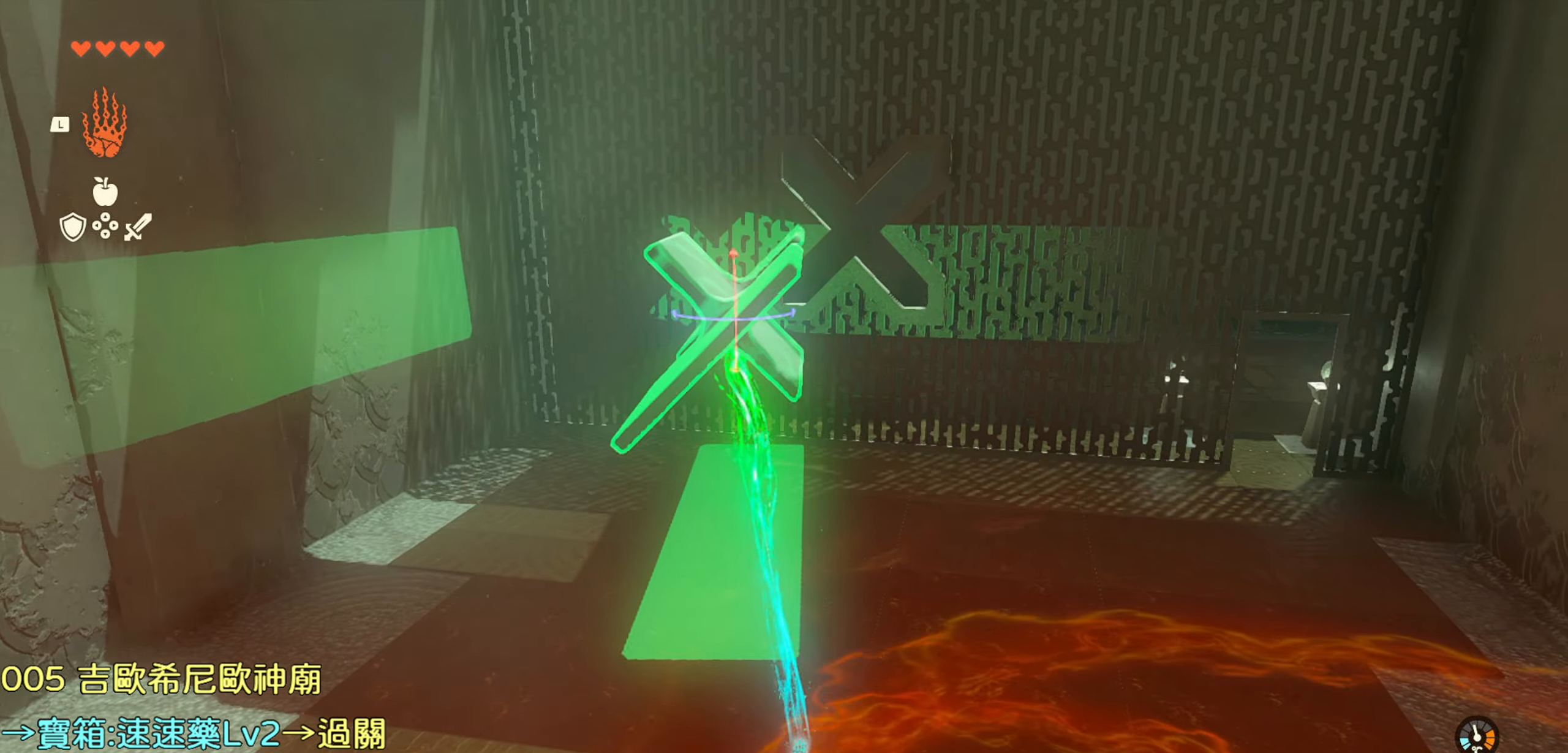
{"buttons": ["R1"], "left_stick": "down", "right_stick": "right", "events": []}
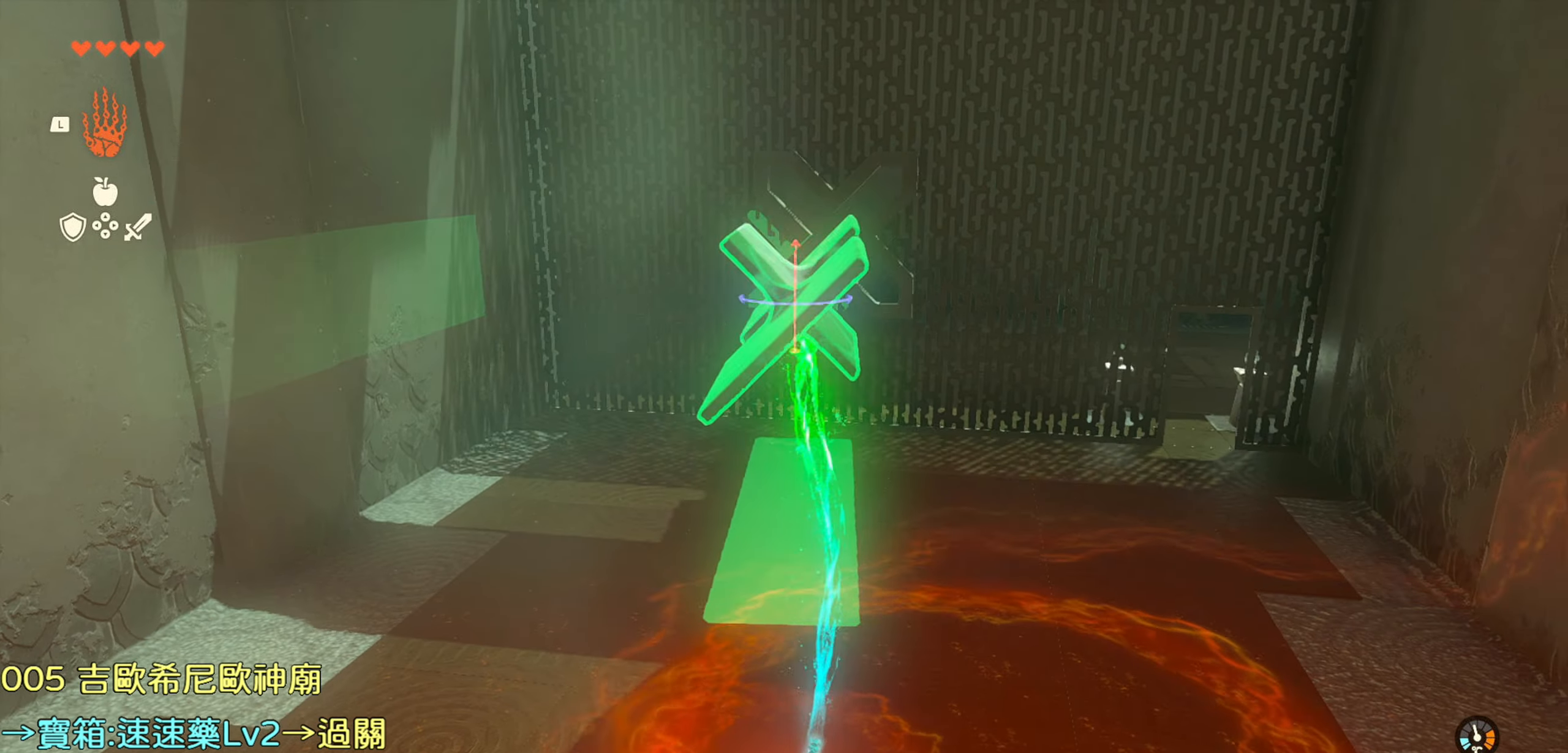
{"buttons": ["R1"], "left_stick": "up", "right_stick": "up", "events": [[16, "left_stick", "center"], [50, "right_stick", "center"], [133, "right_stick", "up-right"], [200, "left_stick", "up"], [433, "right_stick", "up"]]}
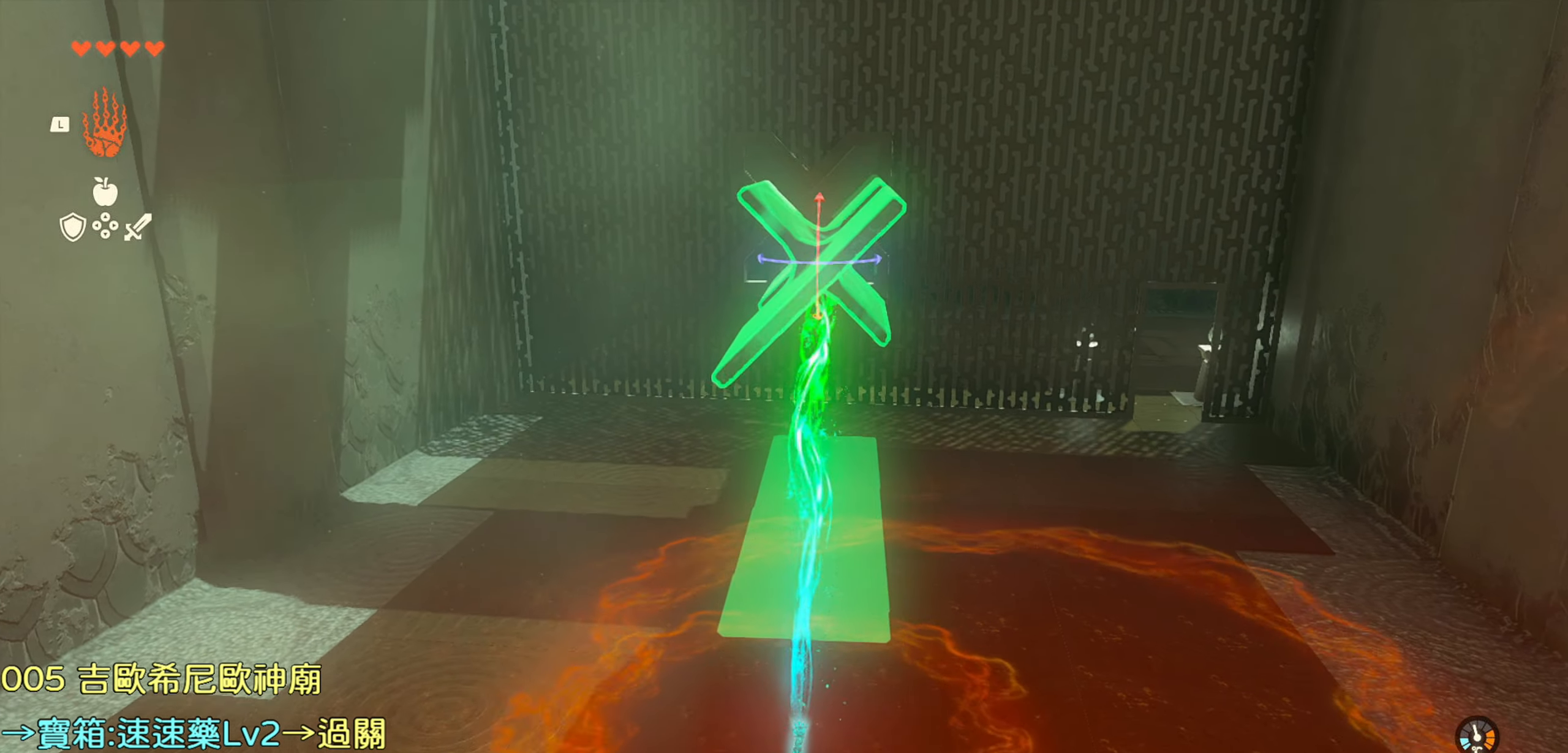
{"buttons": ["R1"], "left_stick": "up", "right_stick": "down", "events": [[266, "right_stick", "center"], [433, "right_stick", "down"]]}
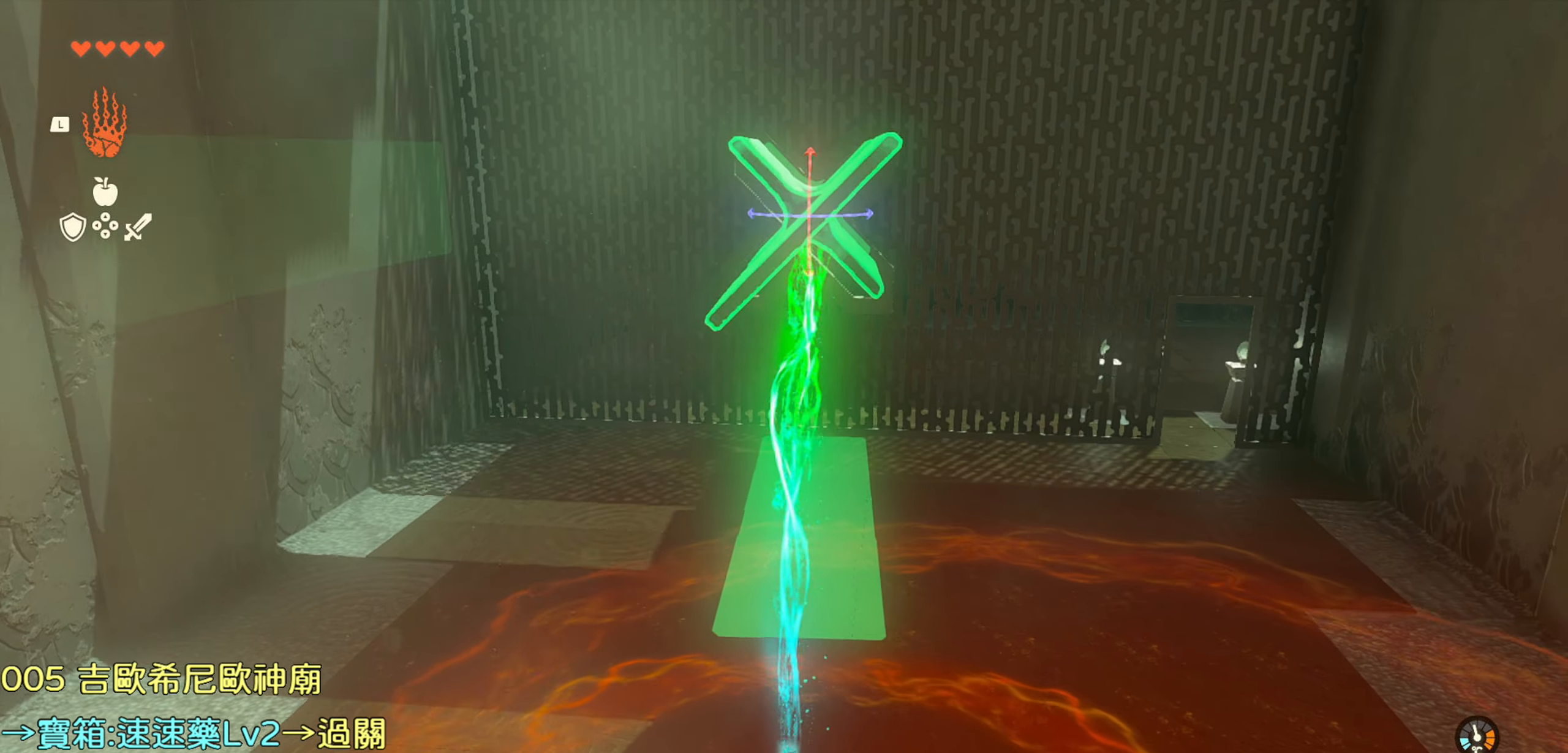
{"buttons": ["R1"], "left_stick": "up", "right_stick": "down-right", "events": [[83, "right_stick", "center"], [466, "right_stick", "down-right"]]}
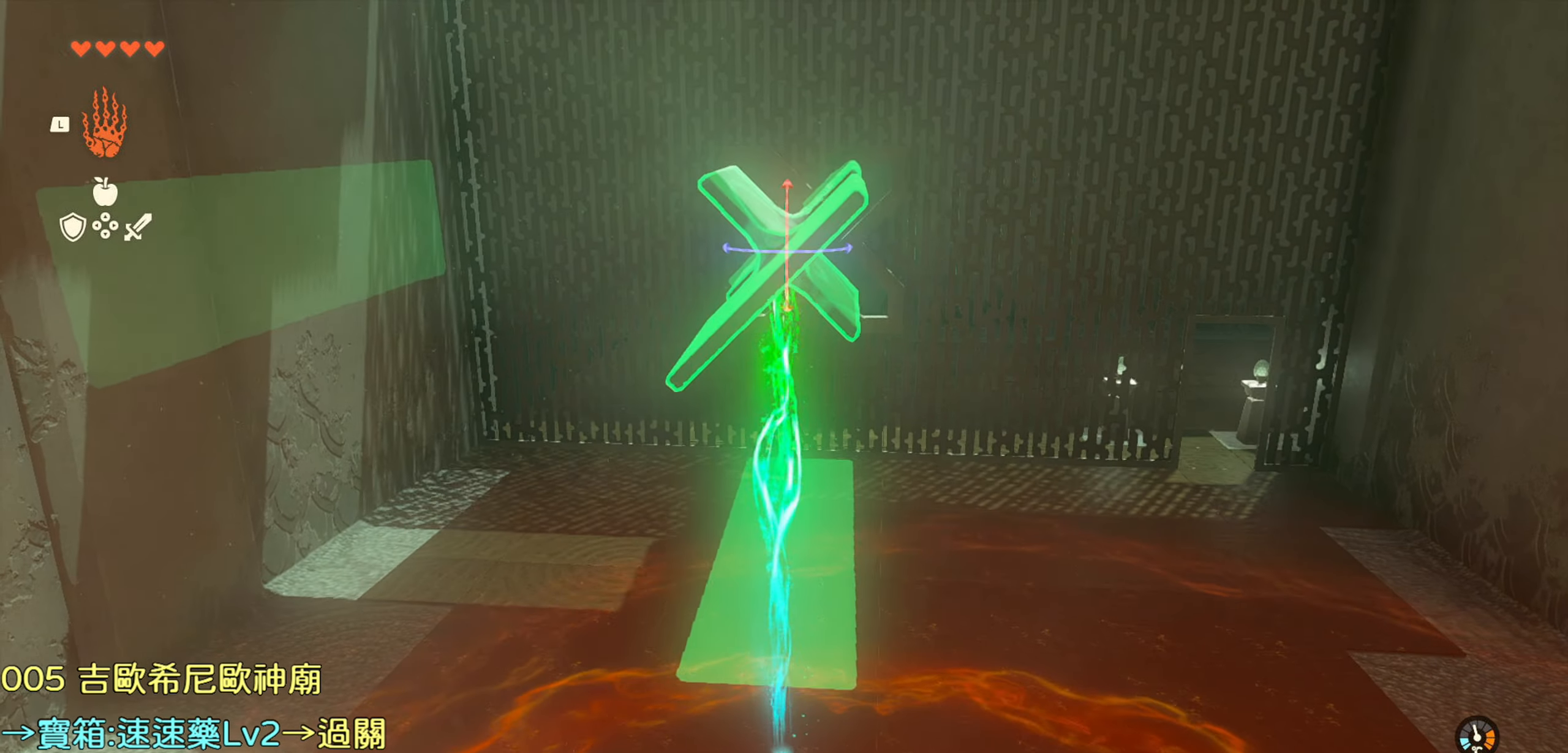
{"buttons": ["R1"], "left_stick": "center", "right_stick": "right", "events": [[150, "left_stick", "center"], [200, "right_stick", "right"]]}
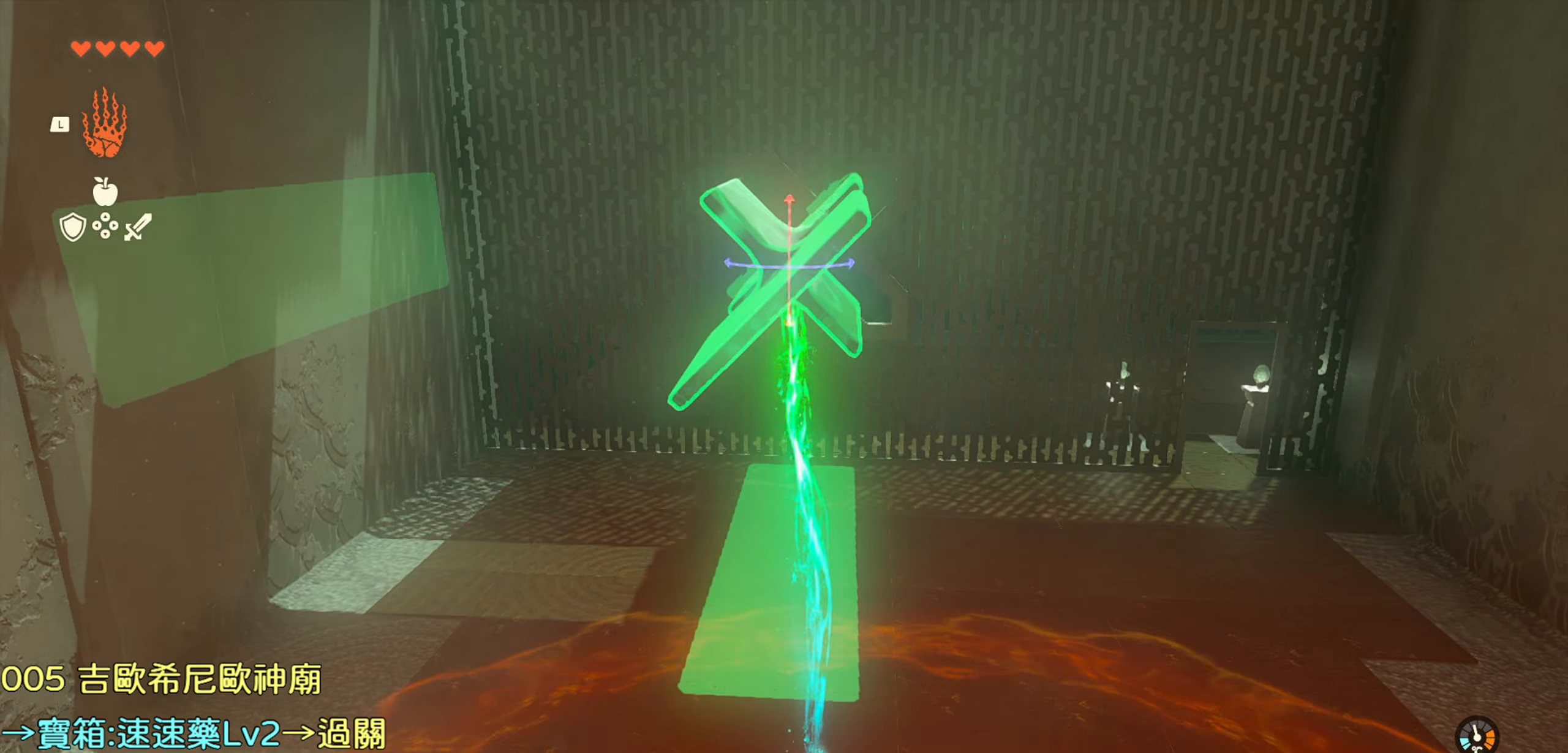
{"buttons": ["R1"], "left_stick": "up", "right_stick": "center", "events": [[116, "right_stick", "center"], [200, "left_stick", "up"]]}
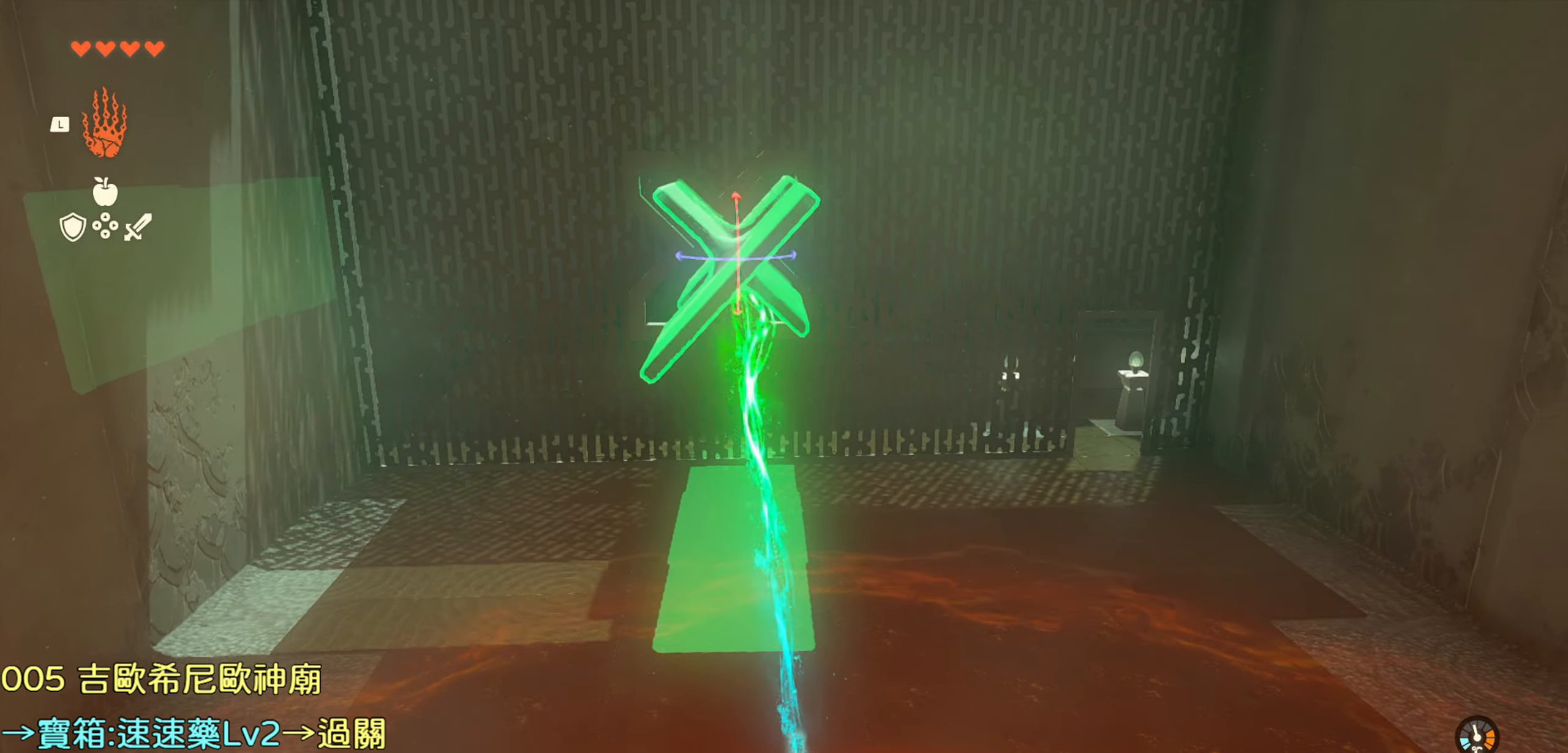
{"buttons": ["R1"], "left_stick": "up", "right_stick": "left", "events": [[300, "right_stick", "left"], [350, "left_stick", "up-left"], [450, "left_stick", "up"]]}
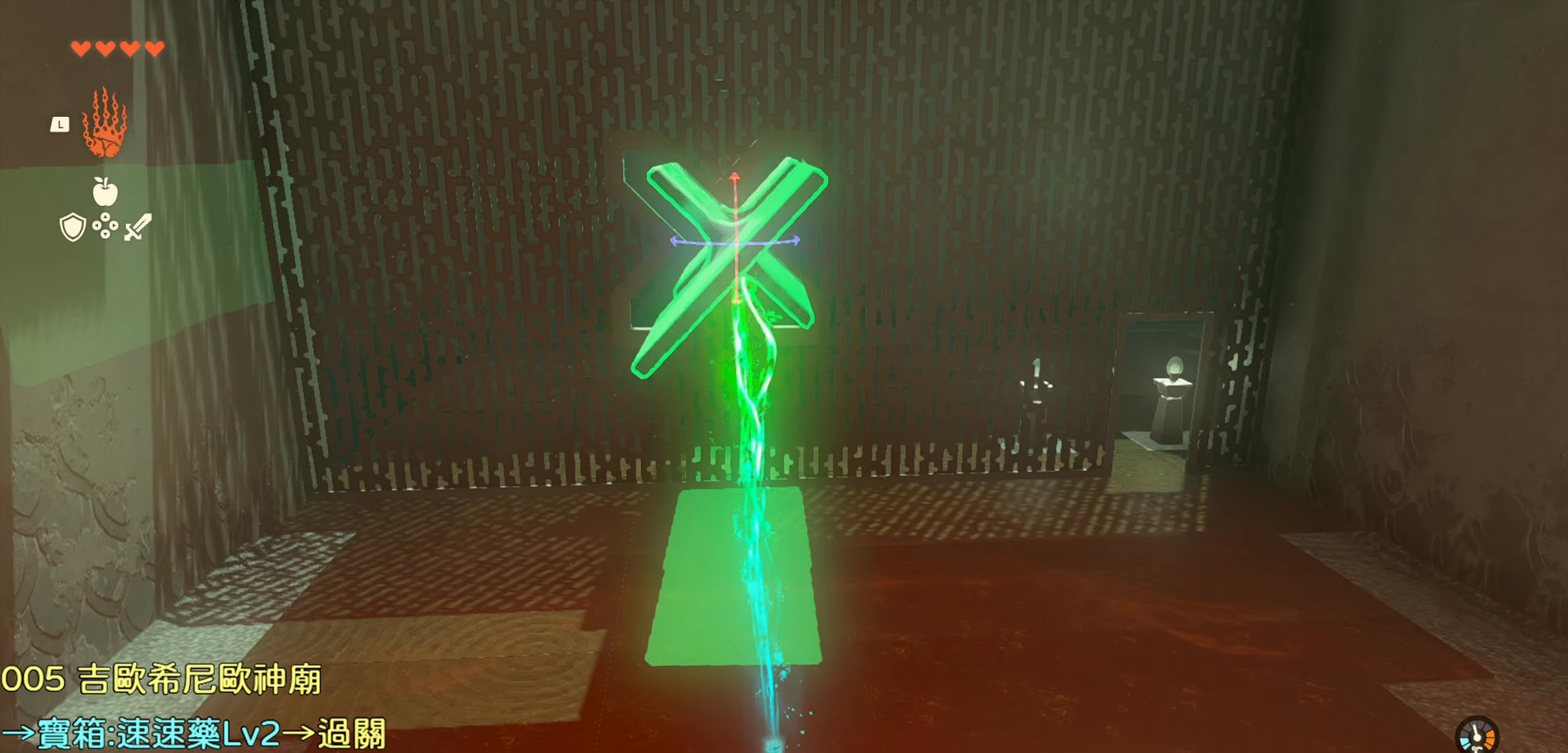
{"buttons": ["R1"], "left_stick": "up-left", "right_stick": "center", "events": [[50, "right_stick", "center"], [333, "left_stick", "up-left"]]}
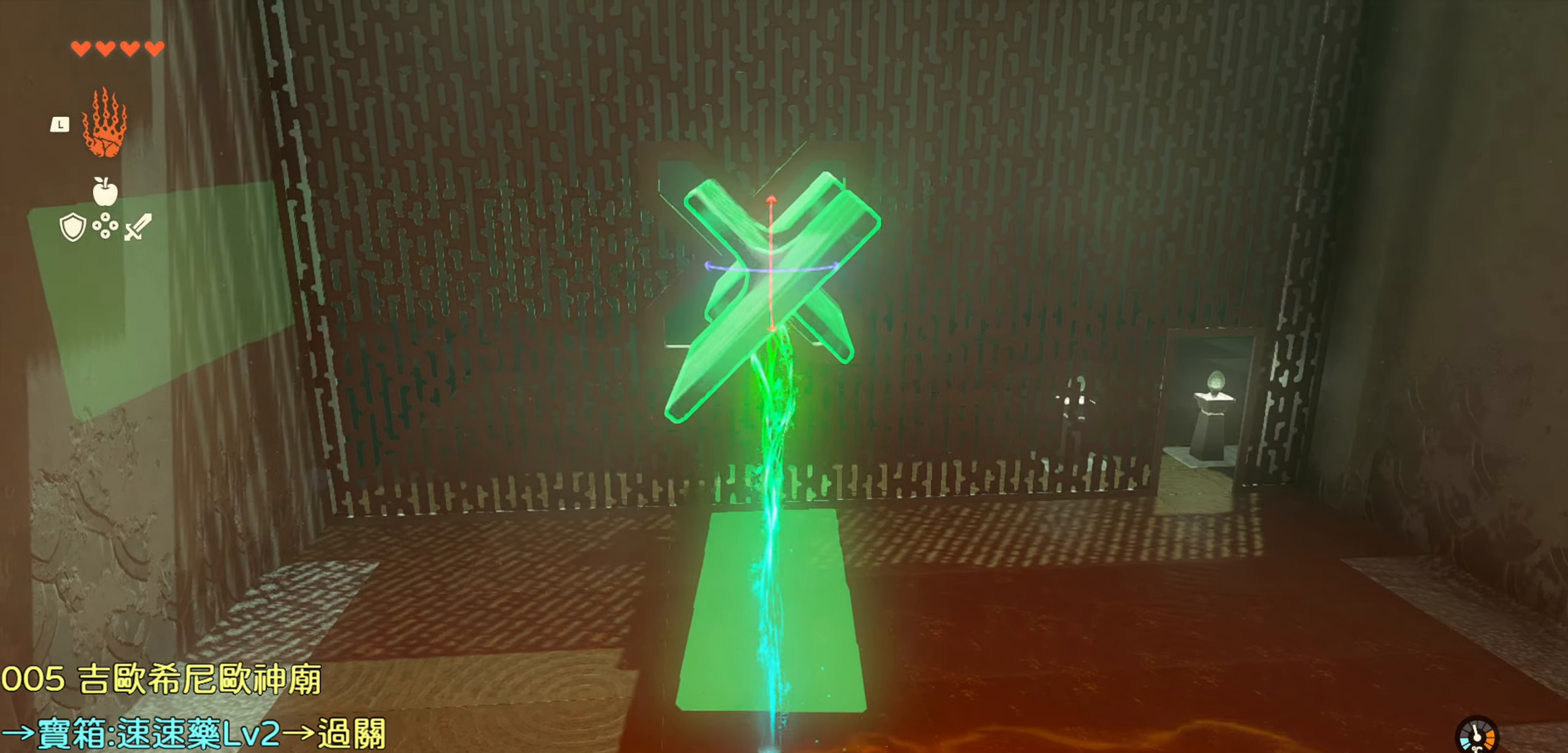
{"buttons": ["R1"], "left_stick": "up", "right_stick": "center", "events": [[33, "right_stick", "up"], [100, "left_stick", "center"], [200, "right_stick", "up-left"], [333, "left_stick", "up"], [383, "right_stick", "center"]]}
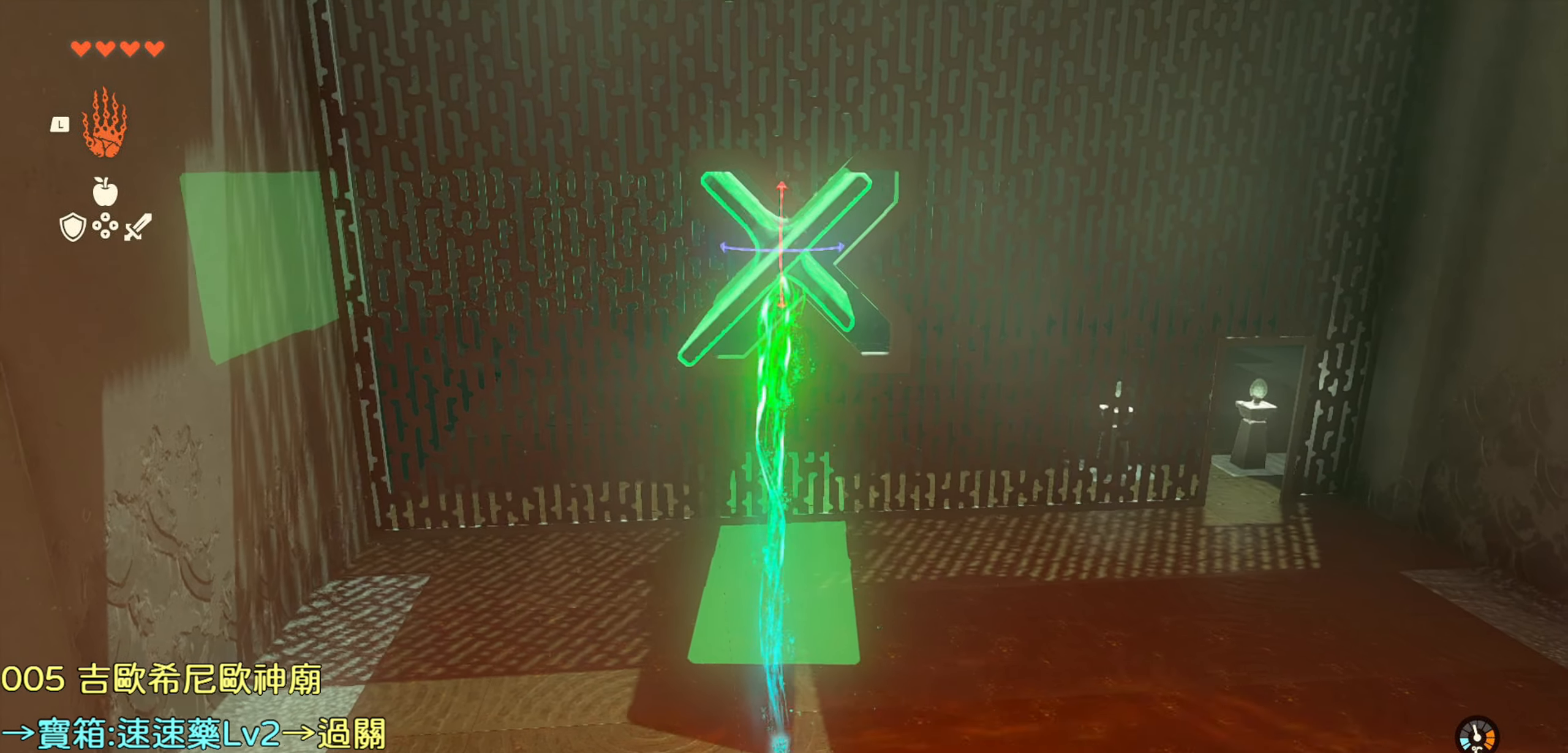
{"buttons": ["R1"], "left_stick": "up", "right_stick": "down-right", "events": [[183, "right_stick", "down-right"]]}
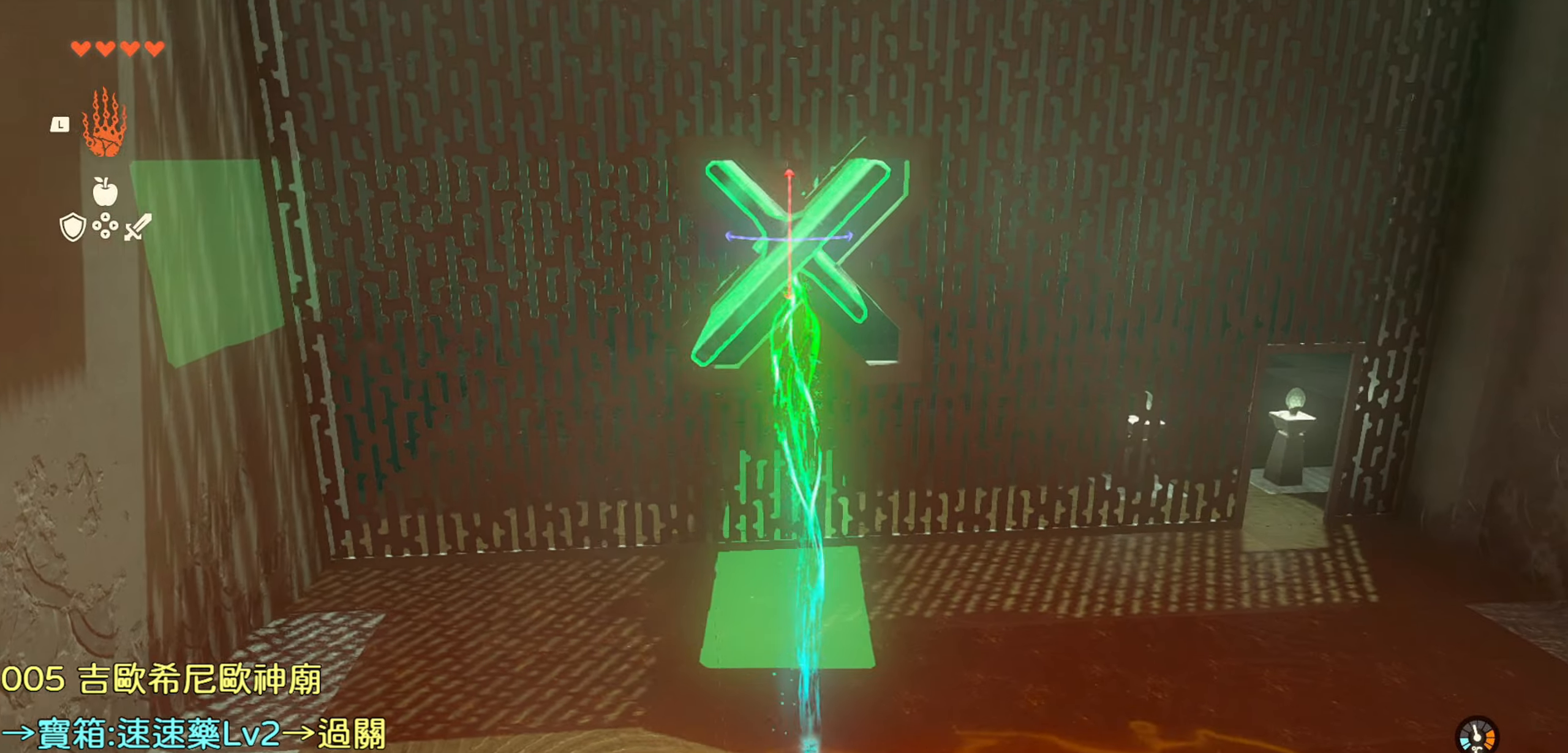
{"buttons": ["R1"], "left_stick": "up", "right_stick": "left", "events": [[100, "right_stick", "center"], [250, "right_stick", "left"]]}
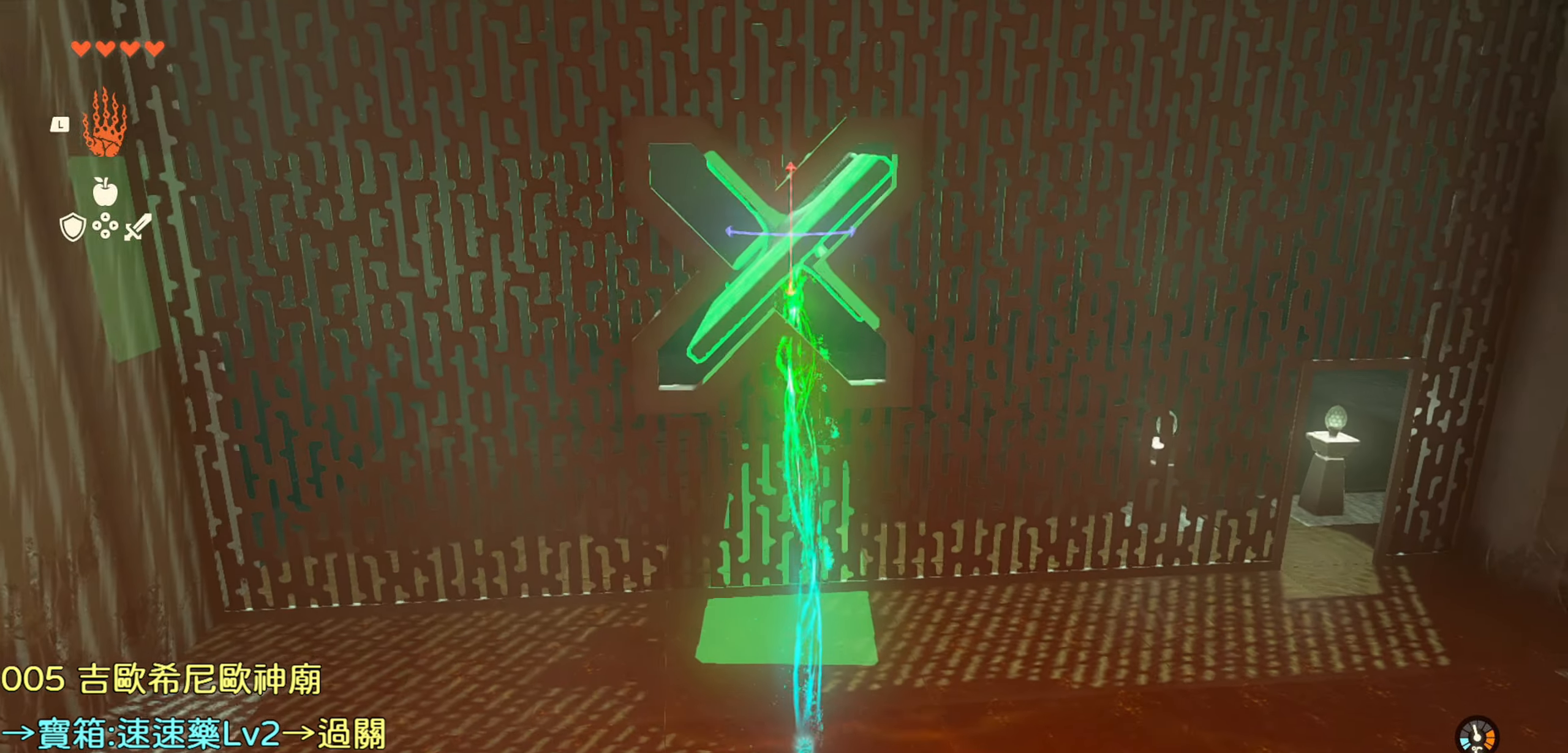
{"buttons": [], "left_stick": "center", "right_stick": "center", "events": [[400, "right_stick", "center"], [417, "left_stick", "center"], [500, "R1", "up"]]}
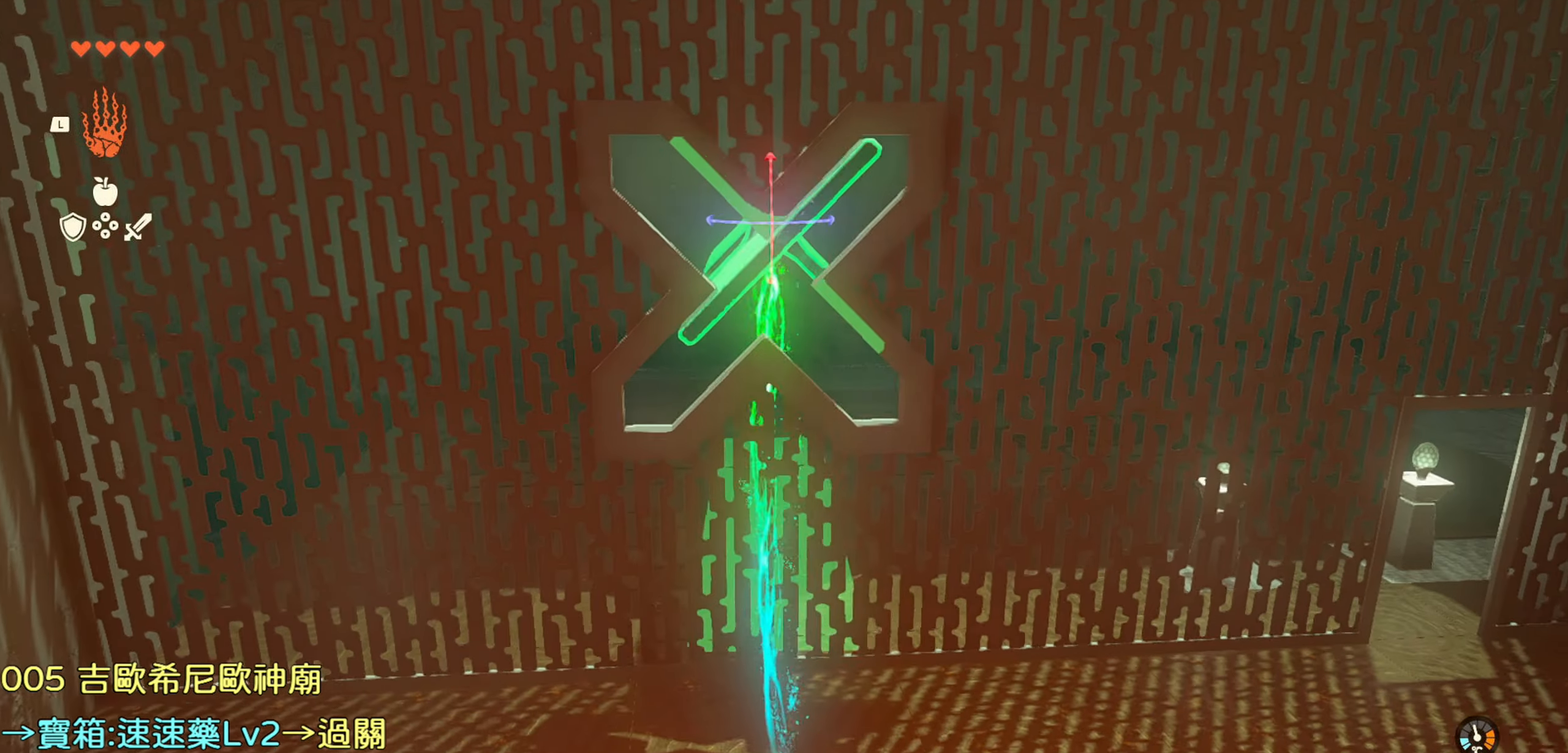
{"buttons": [], "left_stick": "right", "right_stick": "center", "events": [[83, "TRIANGLE", "down"], [183, "TRIANGLE", "up"], [200, "left_stick", "right"]]}
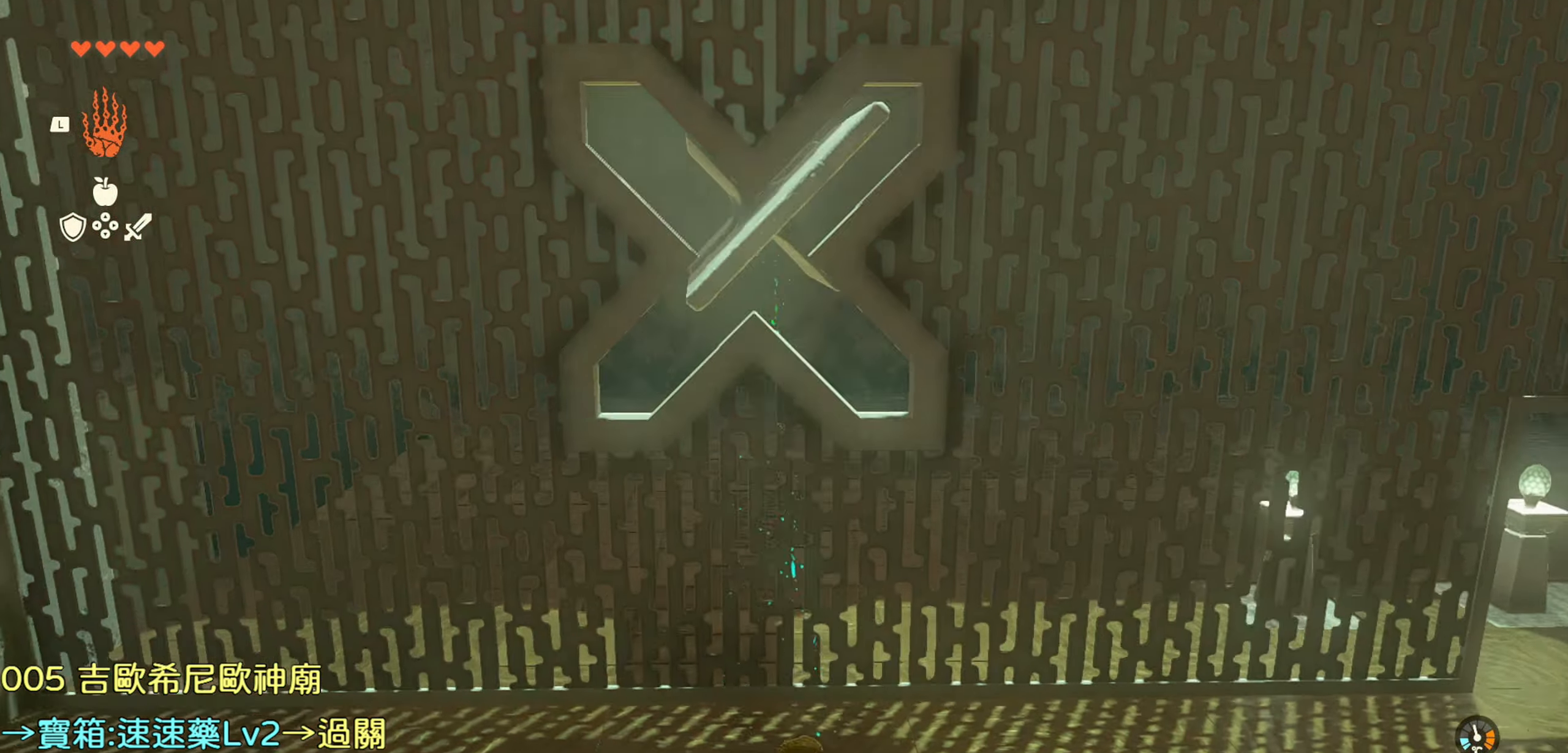
{"buttons": [], "left_stick": "right", "right_stick": "center", "events": [[50, "right_stick", "down-right"], [200, "right_stick", "right"], [367, "right_stick", "center"]]}
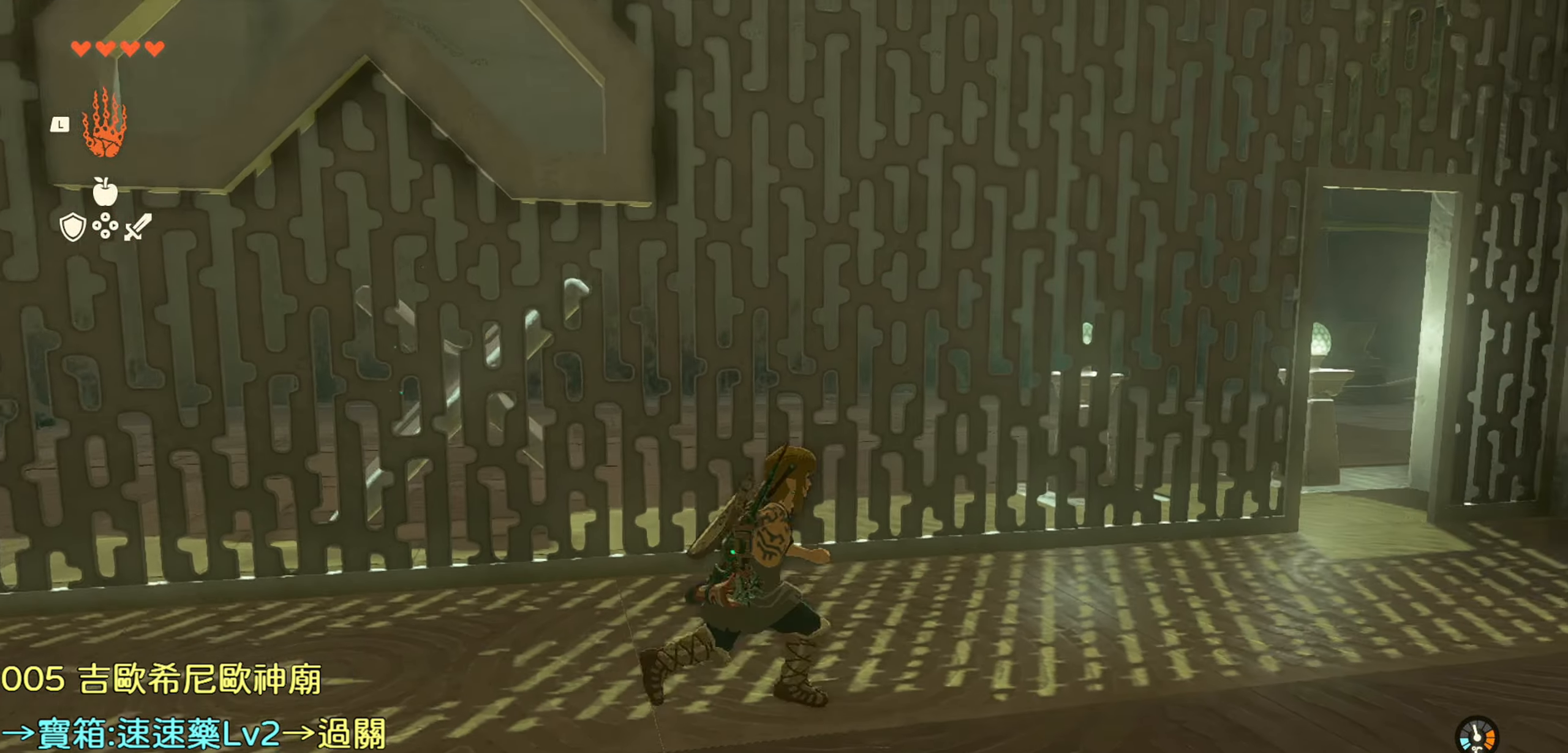
{"buttons": ["TRIANGLE"], "left_stick": "up-right", "right_stick": "center", "events": [[83, "TRIANGLE", "down"], [367, "left_stick", "up-right"]]}
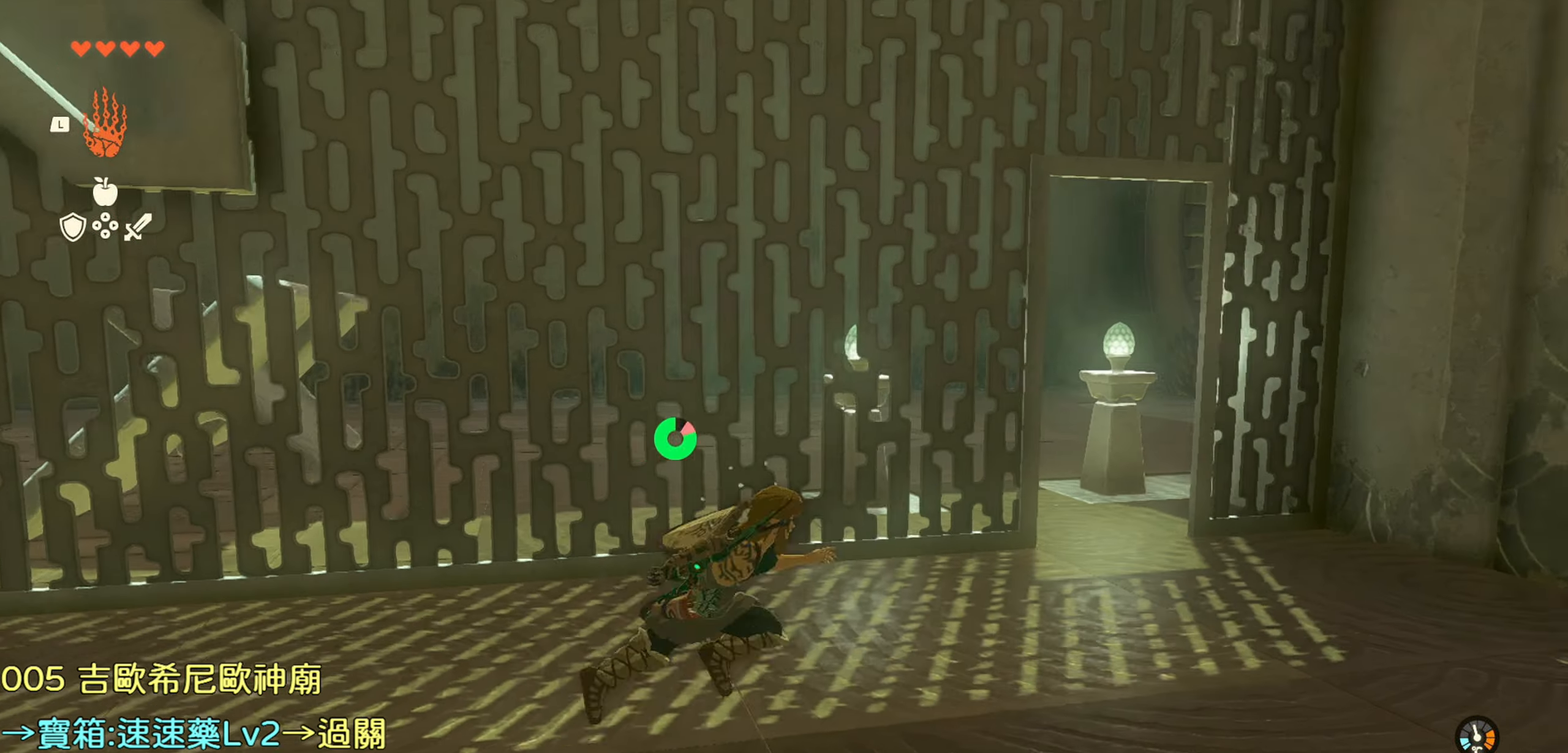
{"buttons": [], "left_stick": "up", "right_stick": "center", "events": [[100, "TRIANGLE", "up"], [183, "left_stick", "up"]]}
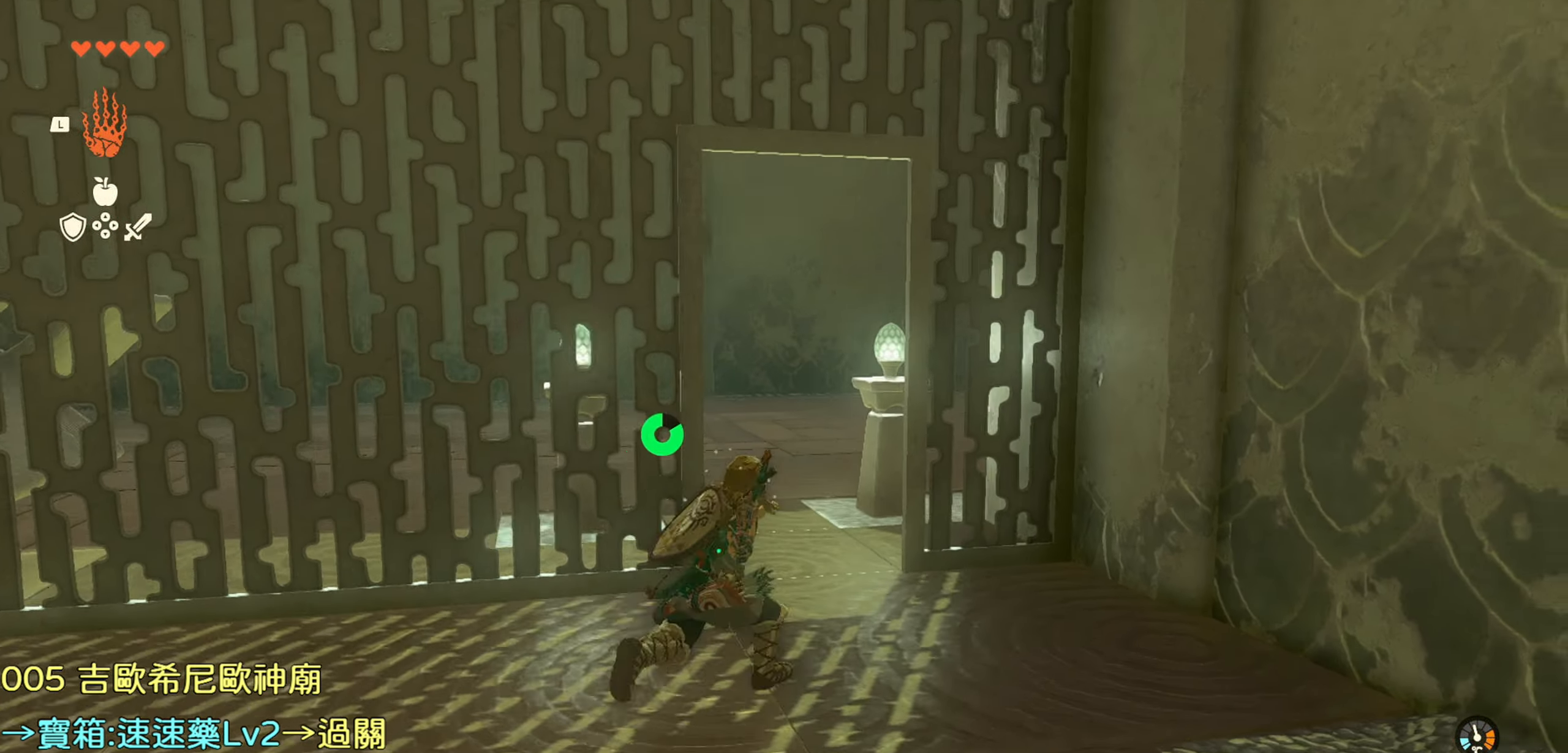
{"buttons": [], "left_stick": "up", "right_stick": "left", "events": [[50, "right_stick", "left"]]}
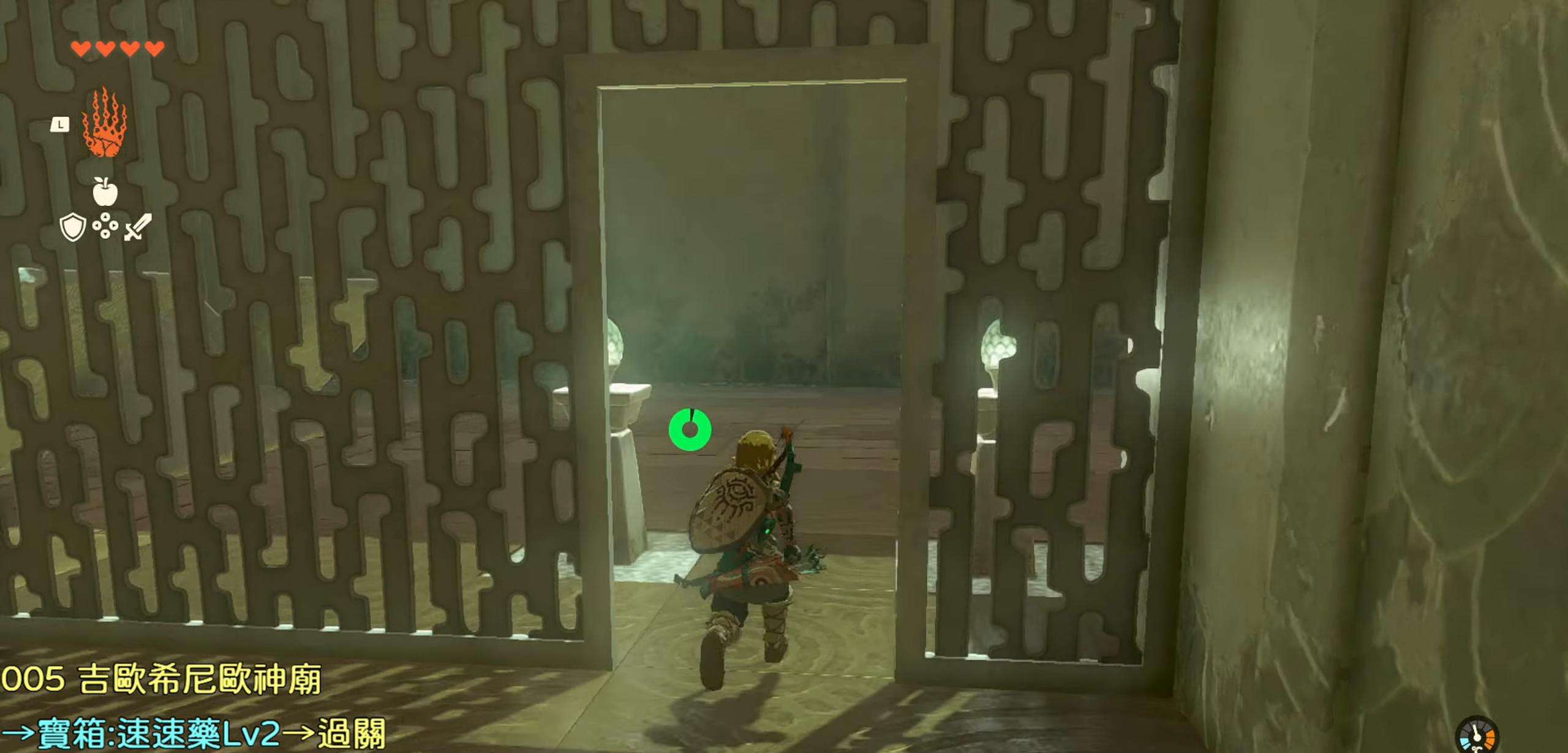
{"buttons": [], "left_stick": "up-right", "right_stick": "left", "events": [[67, "left_stick", "up-right"]]}
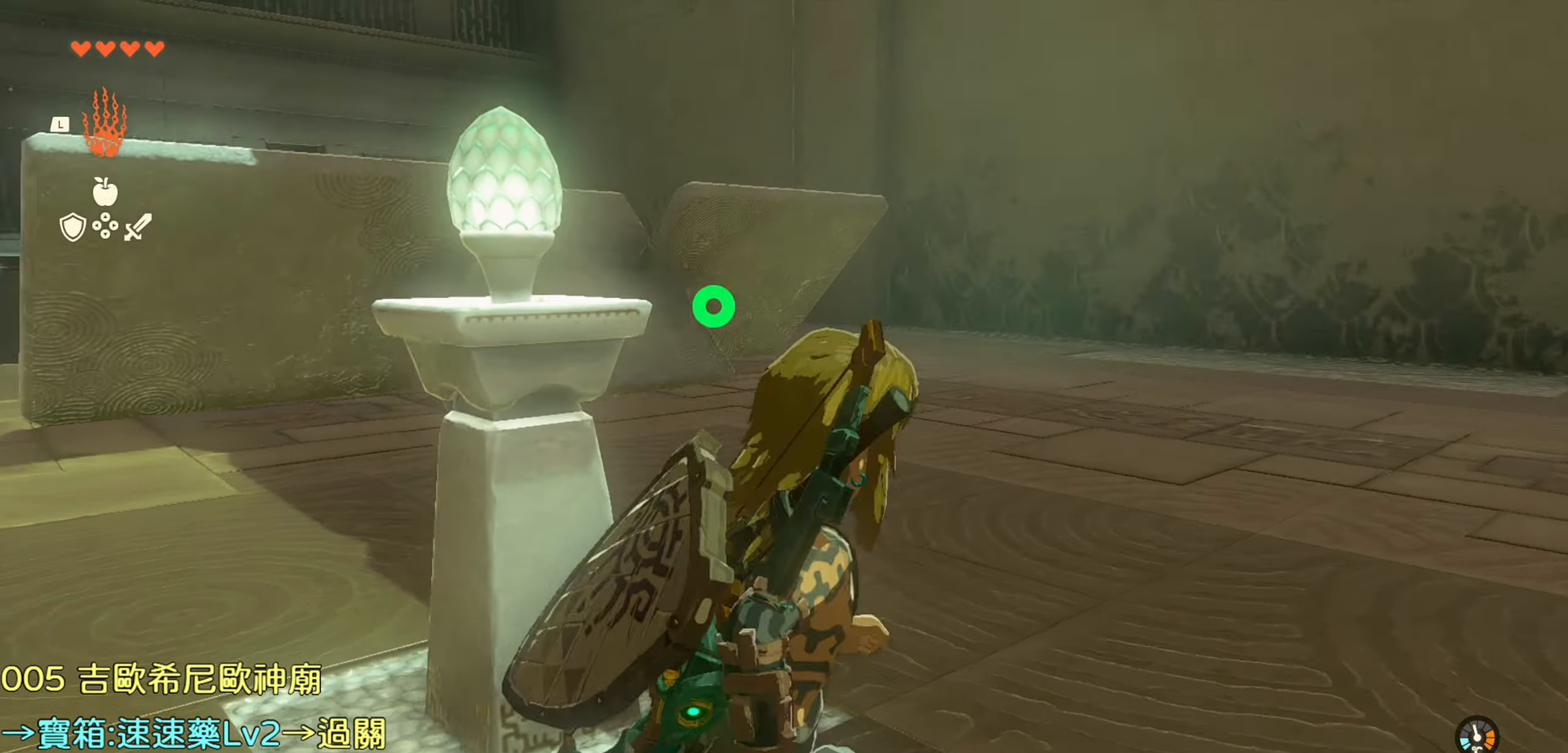
{"buttons": [], "left_stick": "right", "right_stick": "left", "events": [[133, "left_stick", "right"]]}
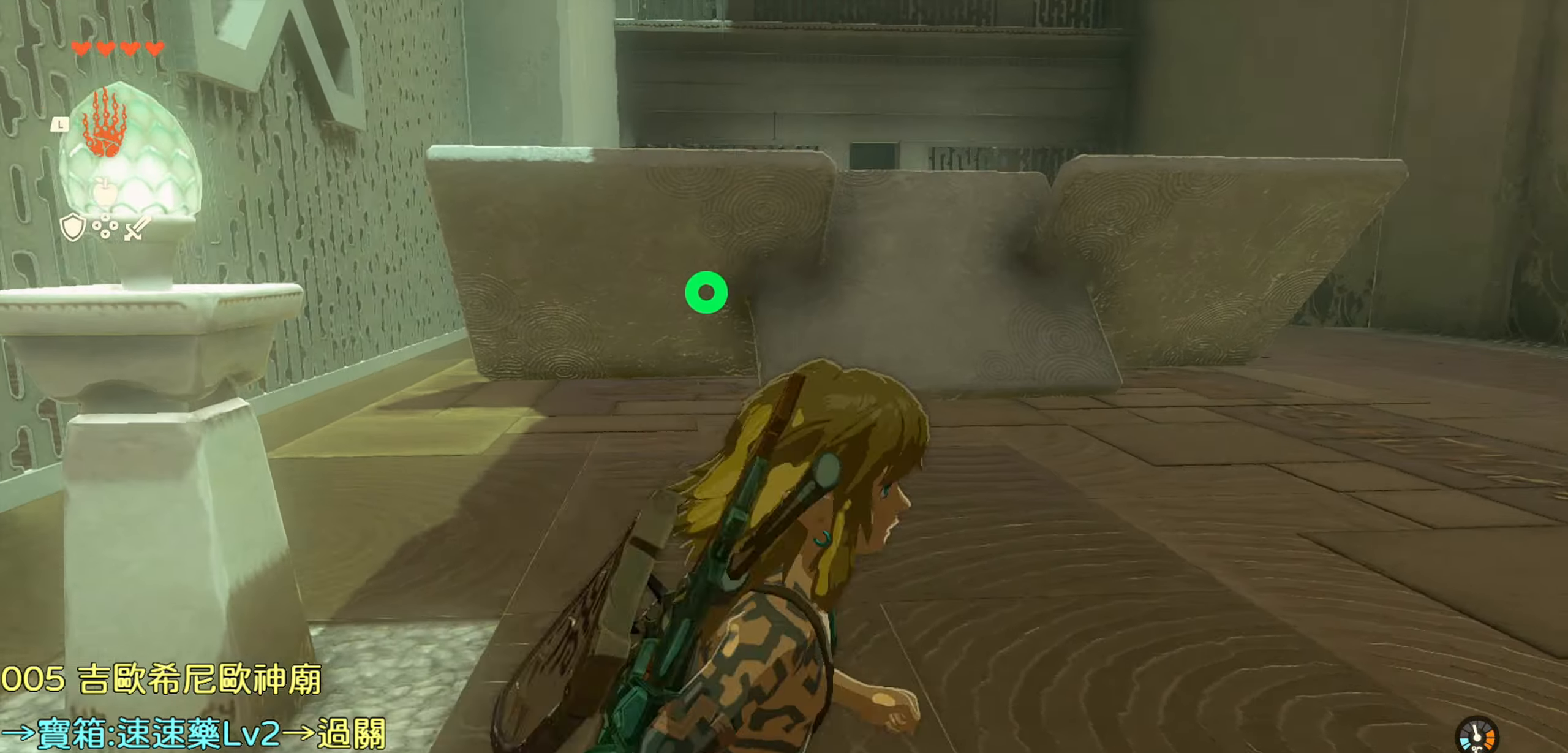
{"buttons": [], "left_stick": "up", "right_stick": "up", "events": [[183, "right_stick", "center"], [233, "left_stick", "up-right"], [317, "right_stick", "right"], [367, "left_stick", "up"], [367, "right_stick", "up-right"], [500, "right_stick", "up"]]}